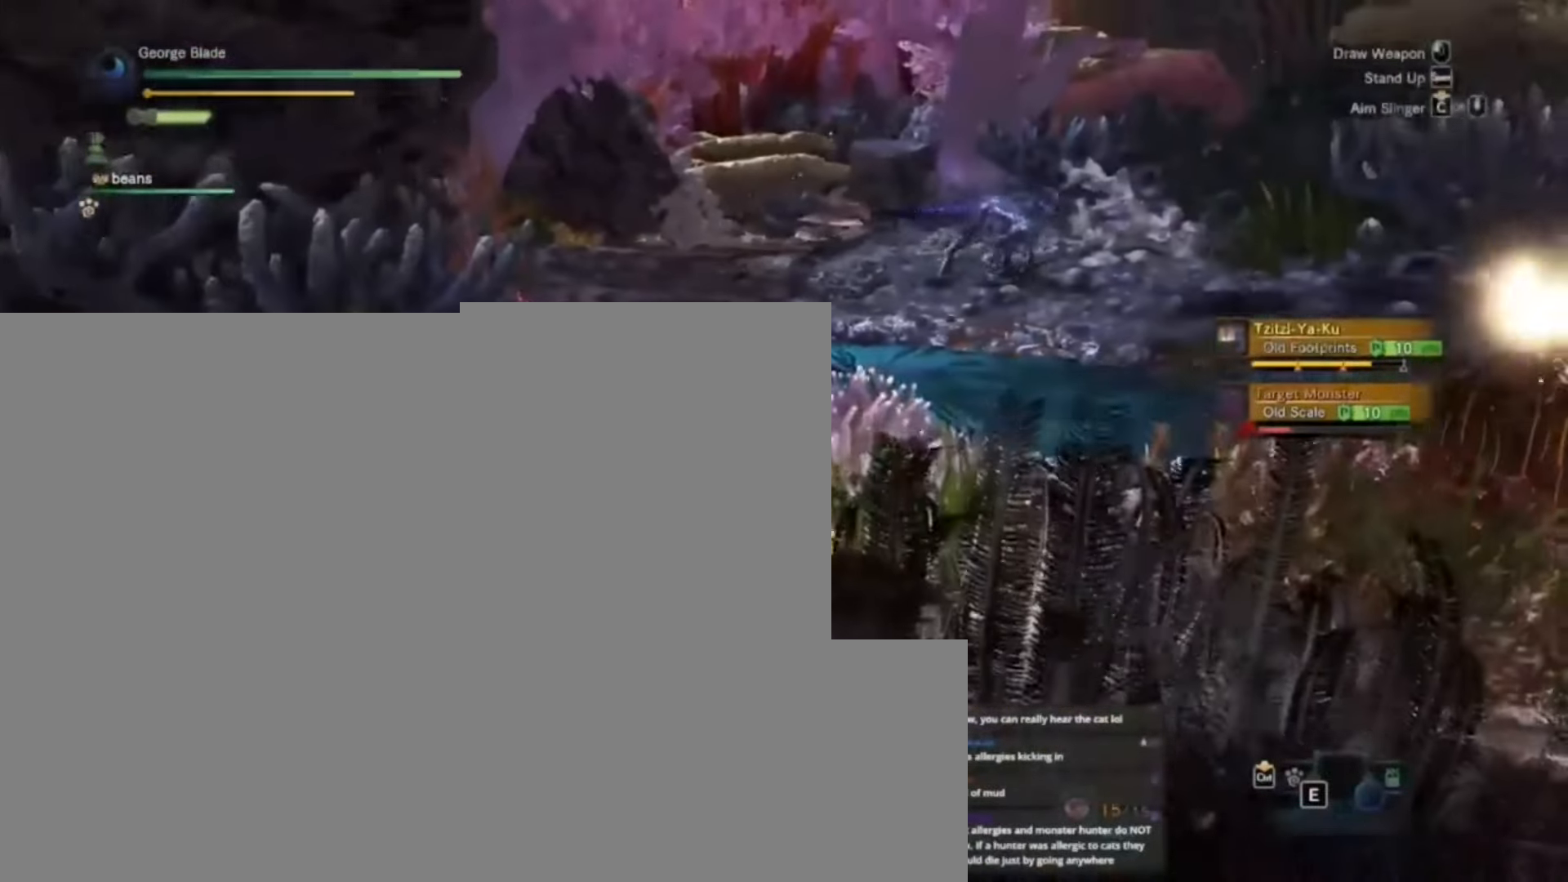
Gameplay with keyboard and mouse; each line is a JSON object with the keys held at the frame after it. "events" lists presses ("down") and releases ("up") of "1", "2", "3", "4", "5", "a", "alt", "c", "caps_lock", "ctrl", "d", "e", "f", "g", "q", "r", "s", "shift", "space", "t", "tab", "v", "w", "x" and "z" between this image and that frame as [ms after this image, input, new state], when the widget could be followed in between. No other keys are recorded. Mouse buttons are not recorded. Not read: mouse_move.
{"keys": [], "events": []}
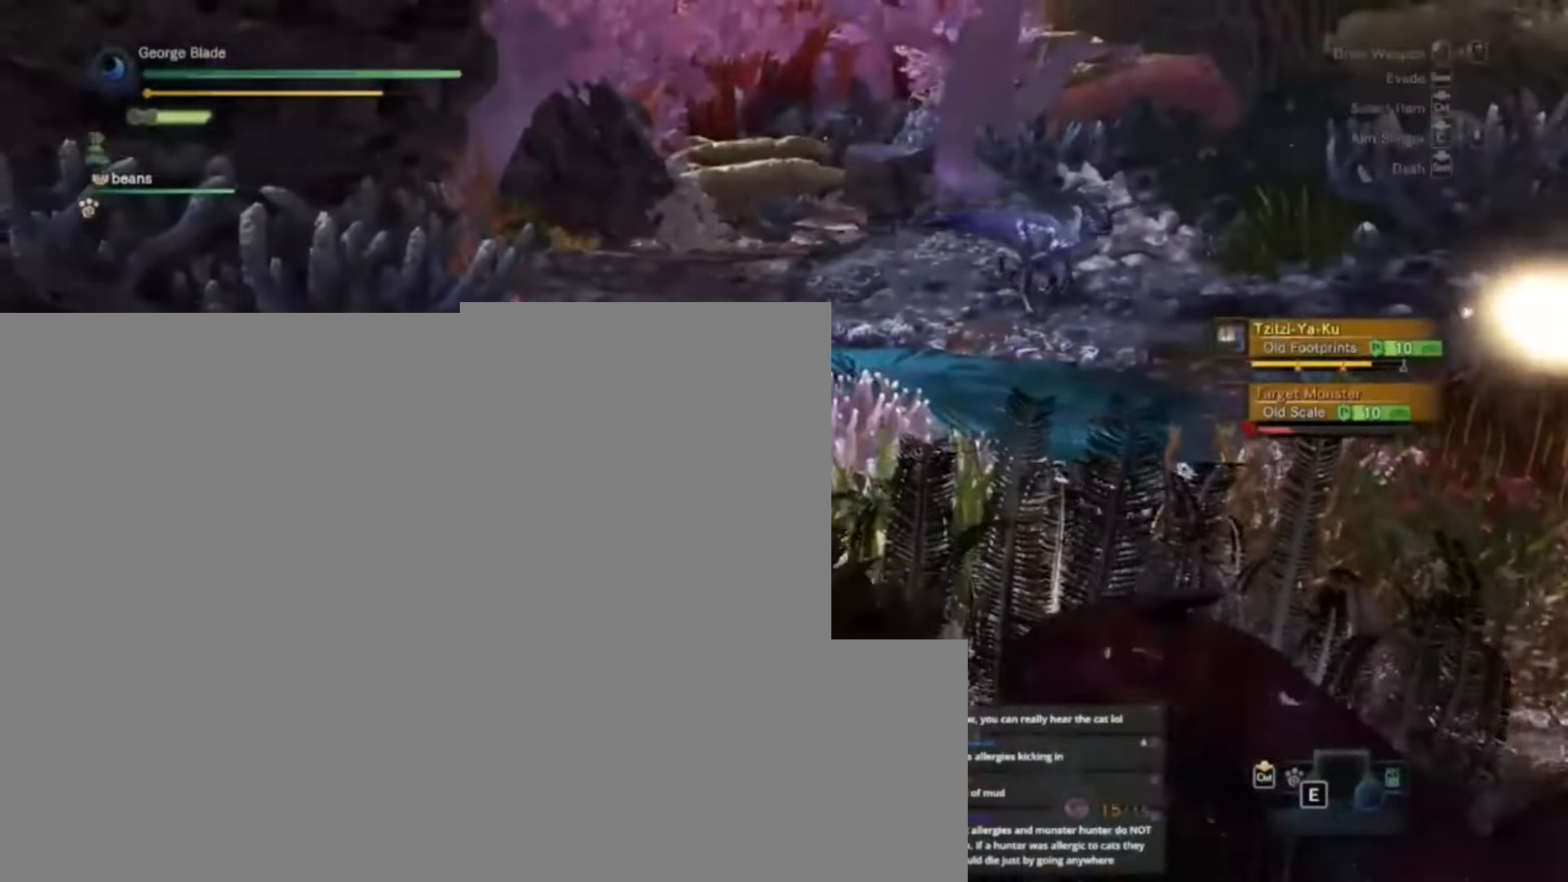
{"keys": ["d"]}
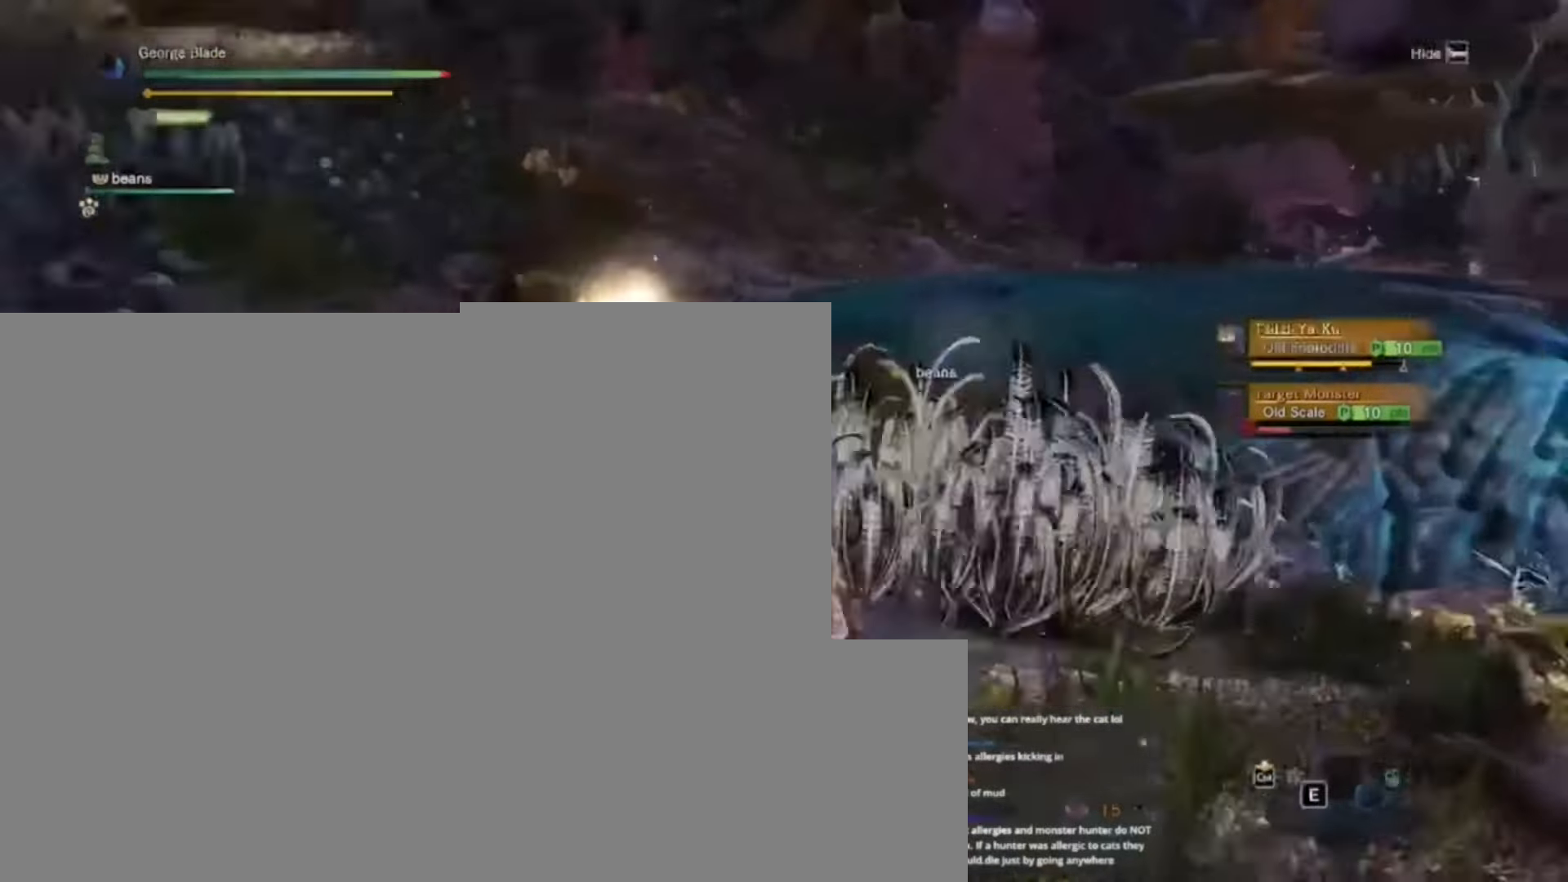
{"keys": ["d"]}
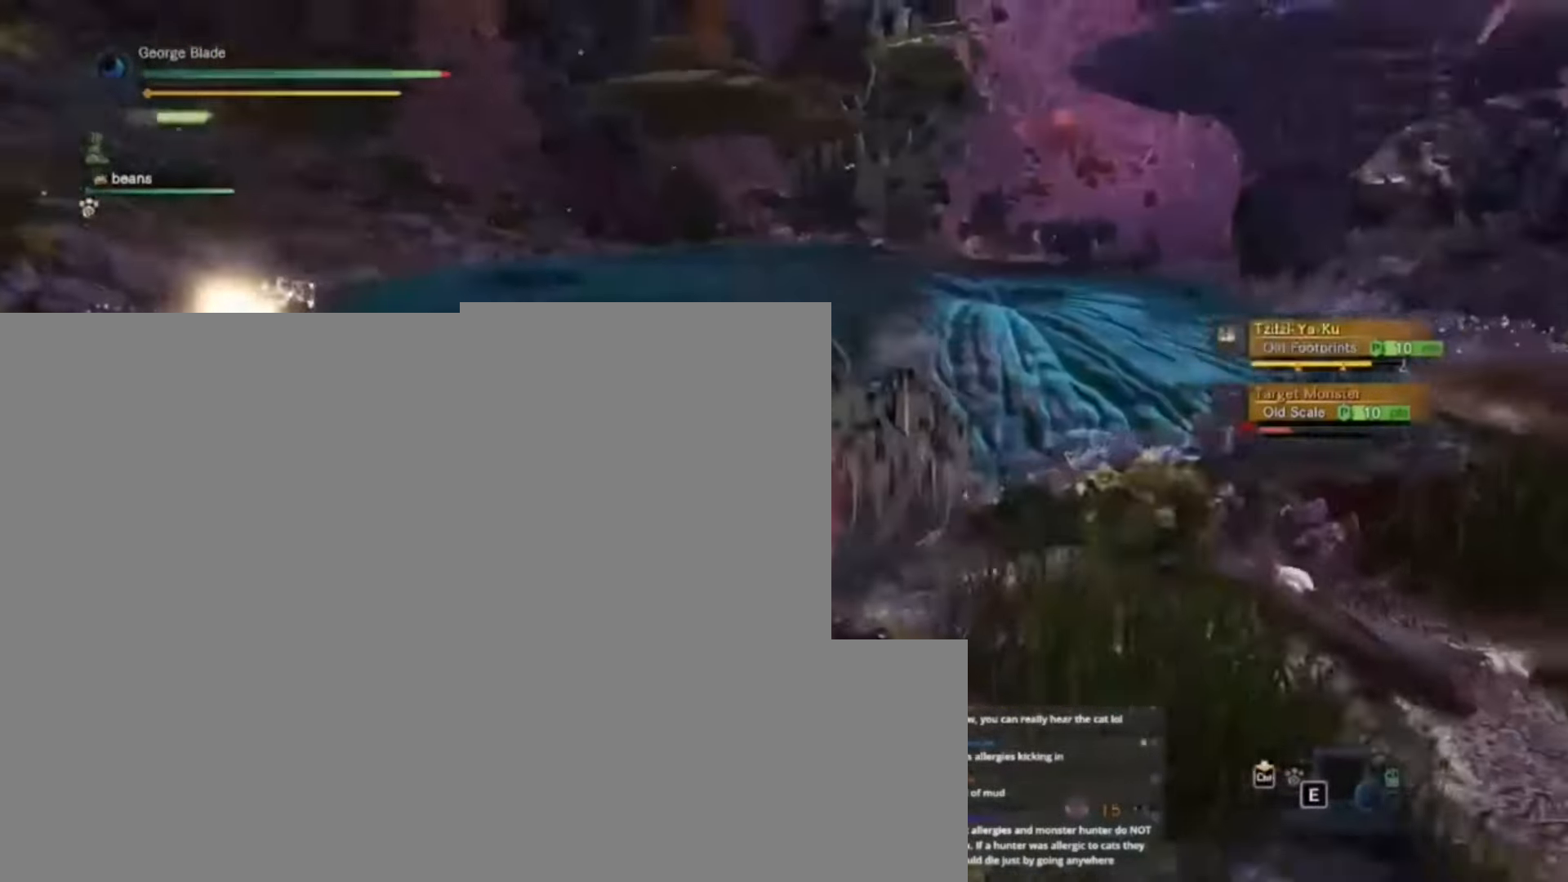
{"keys": ["d"]}
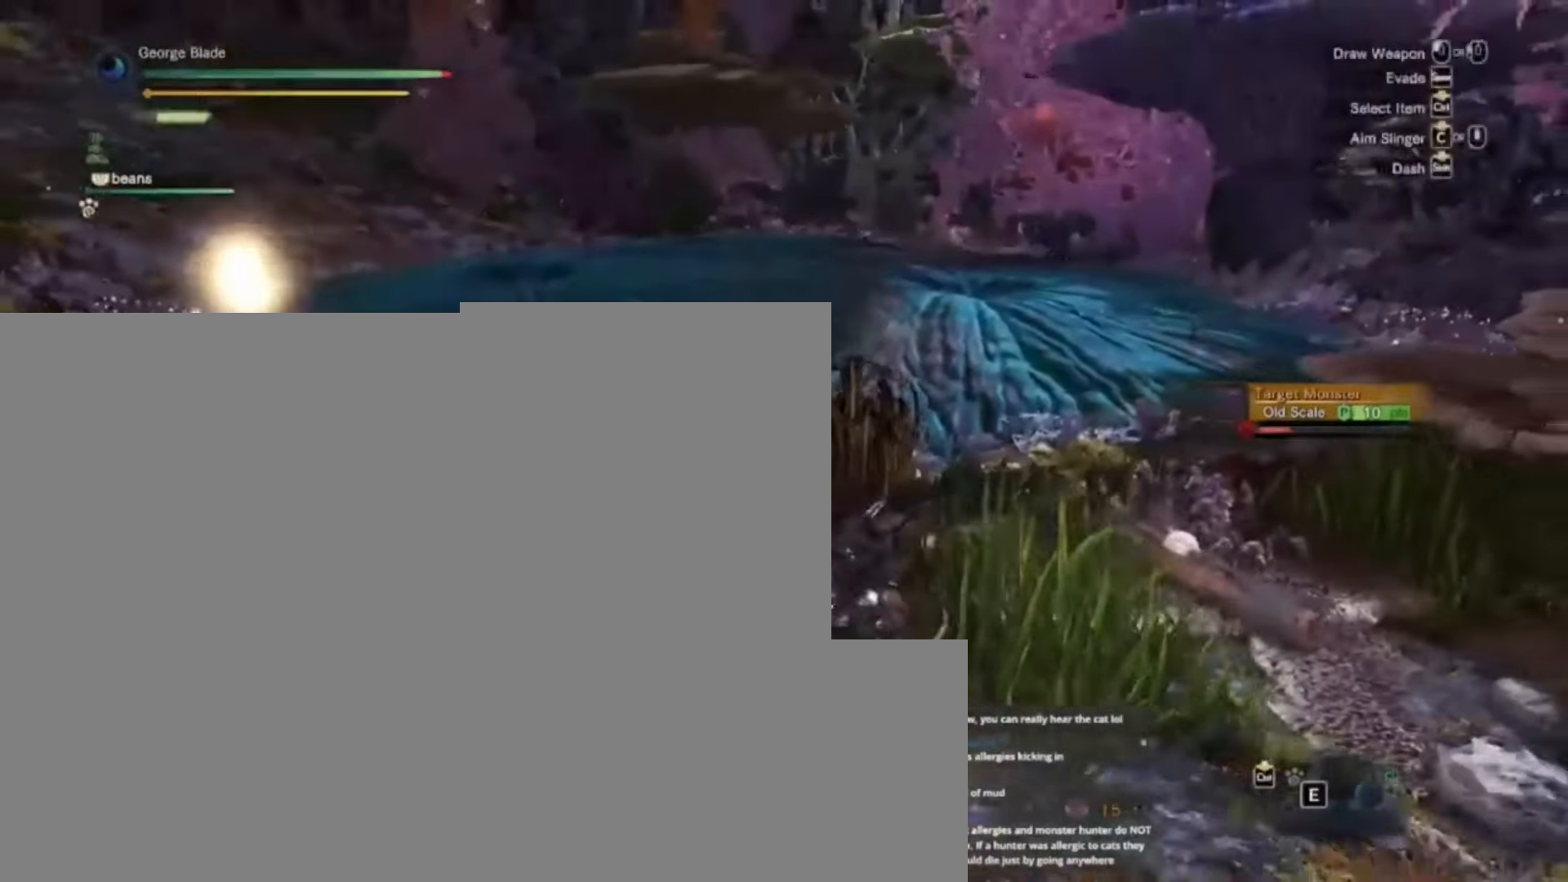
{"keys": ["w"], "events": [[300, "d", "up"], [300, "w", "down"]]}
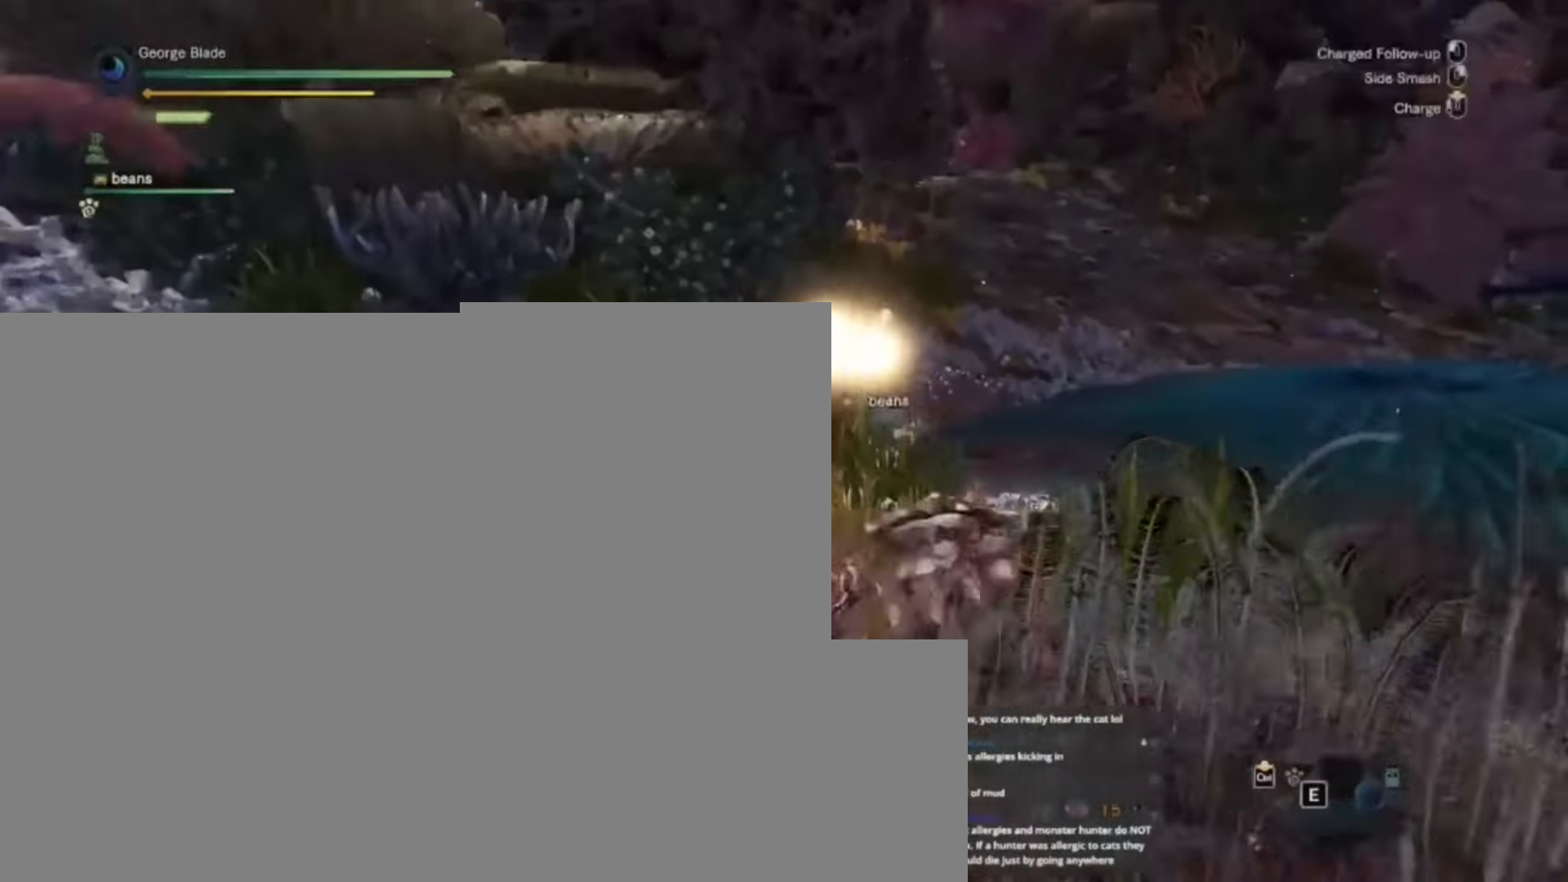
{"keys": ["w"], "events": []}
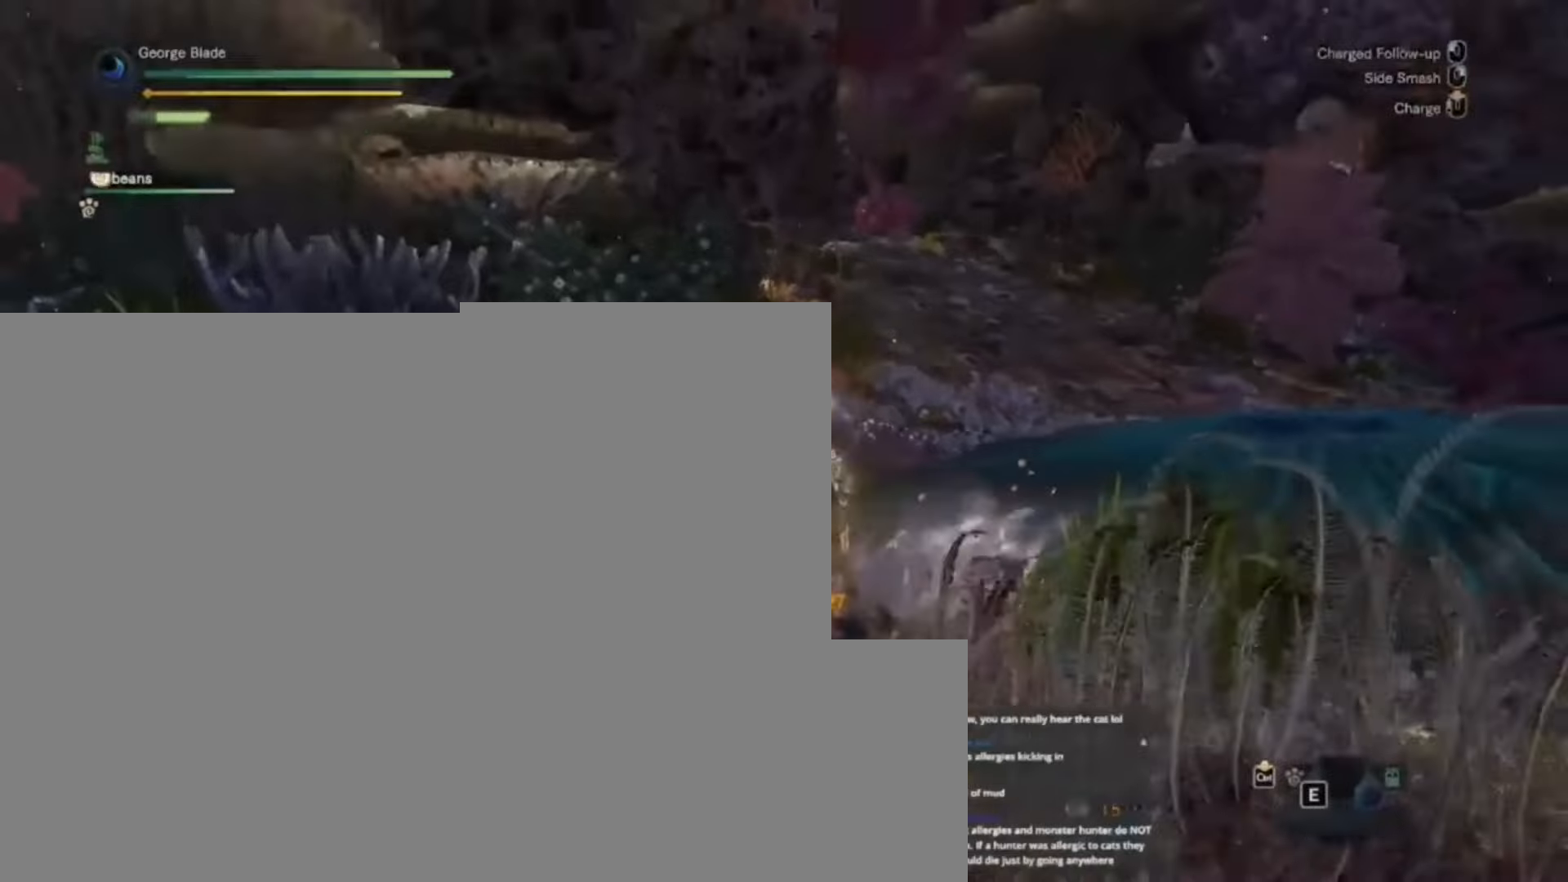
{"keys": ["d", "w"], "events": [[434, "d", "down"]]}
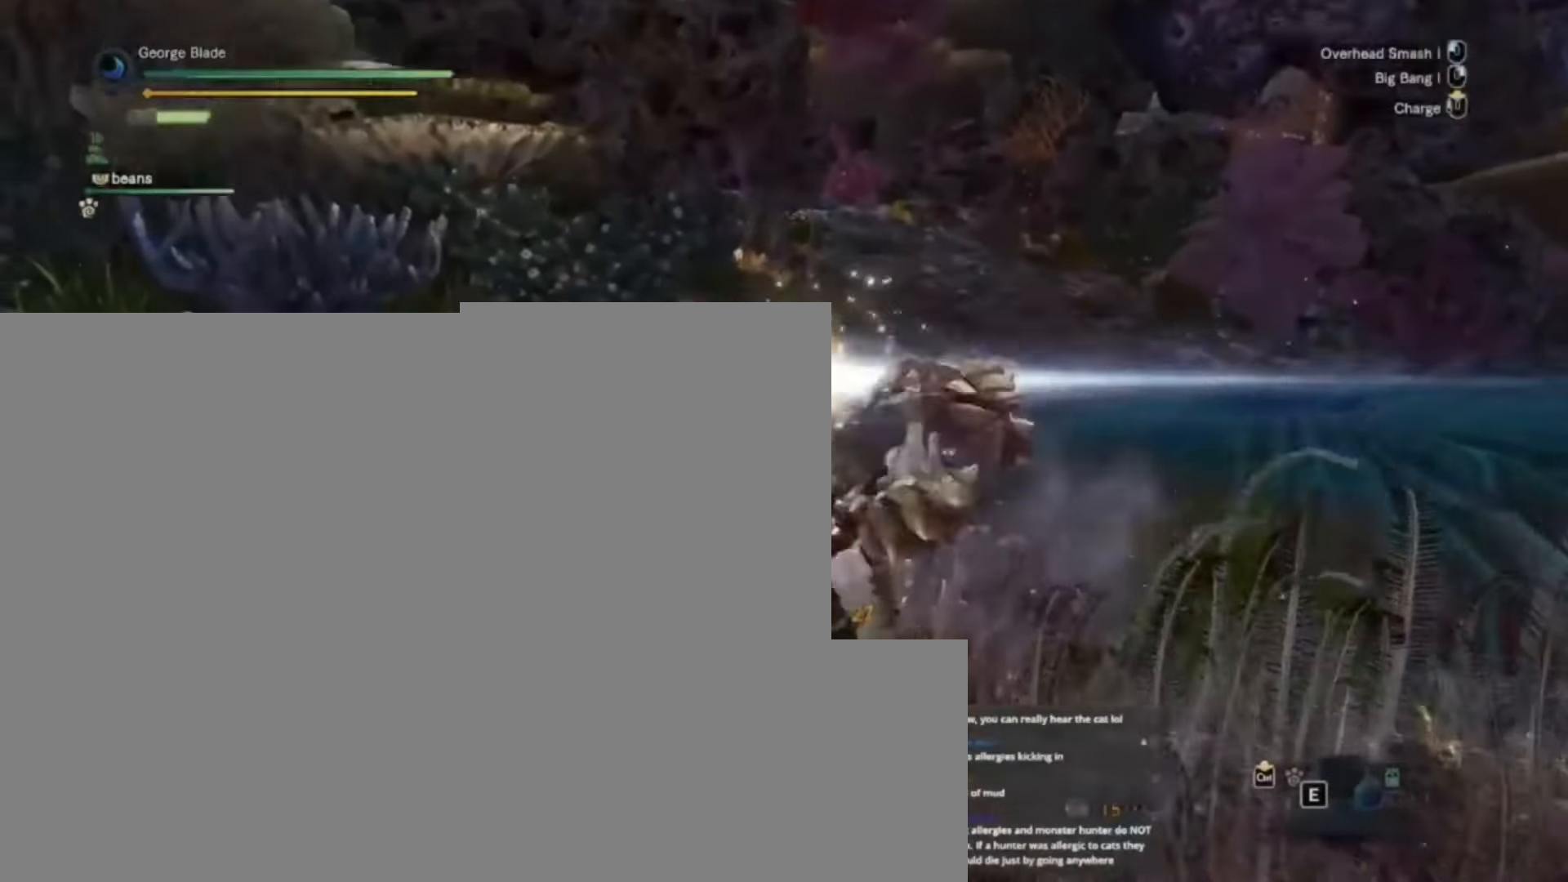
{"keys": ["w"], "events": [[167, "w", "up"], [334, "w", "down"], [434, "d", "up"]]}
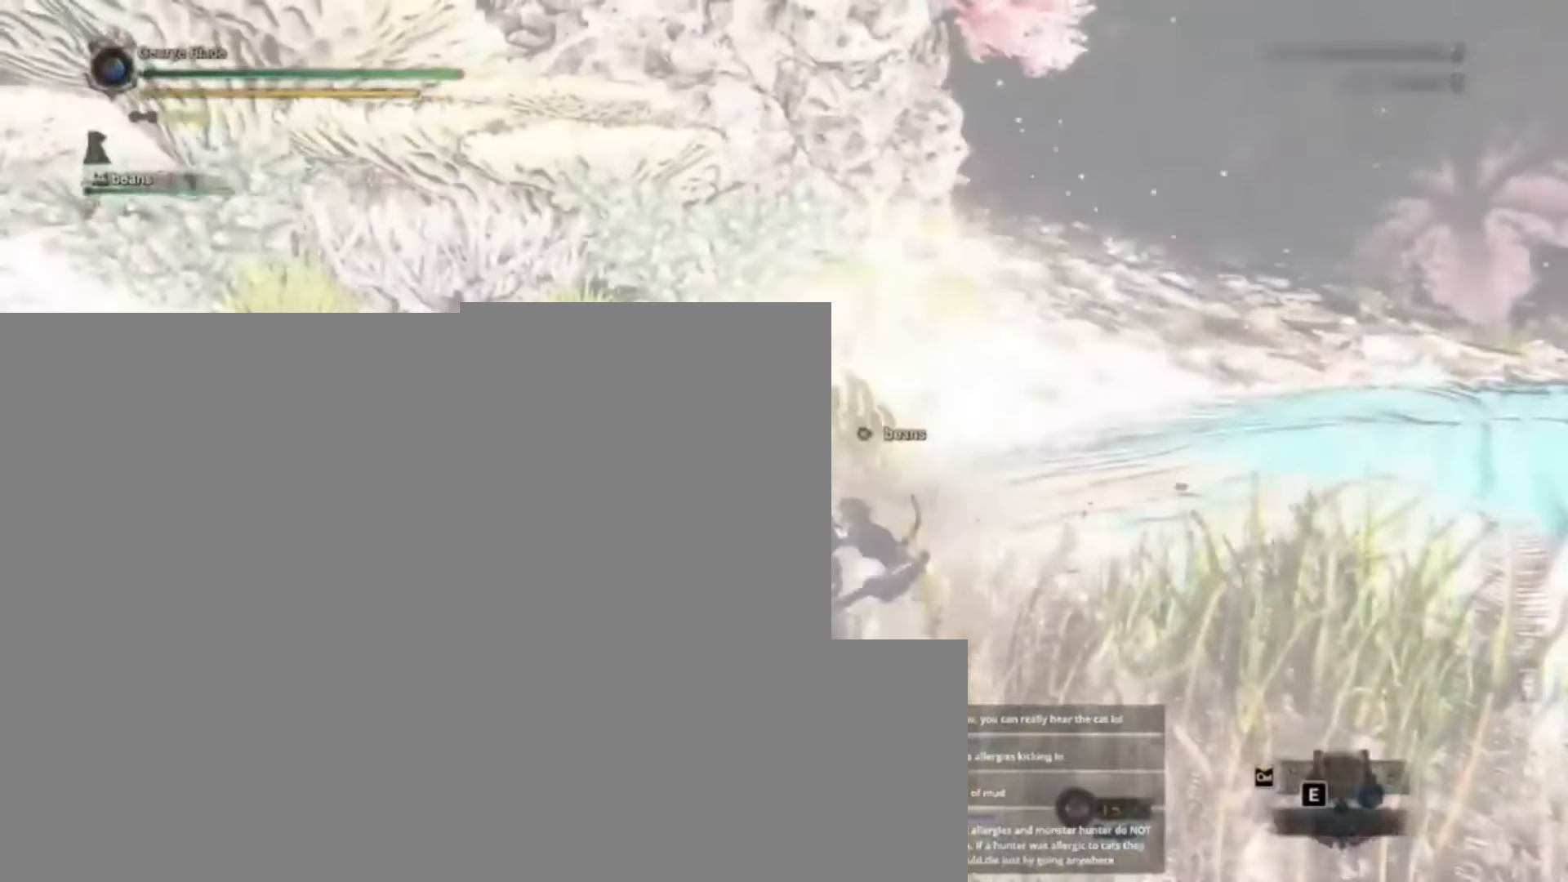
{"keys": ["w"], "events": []}
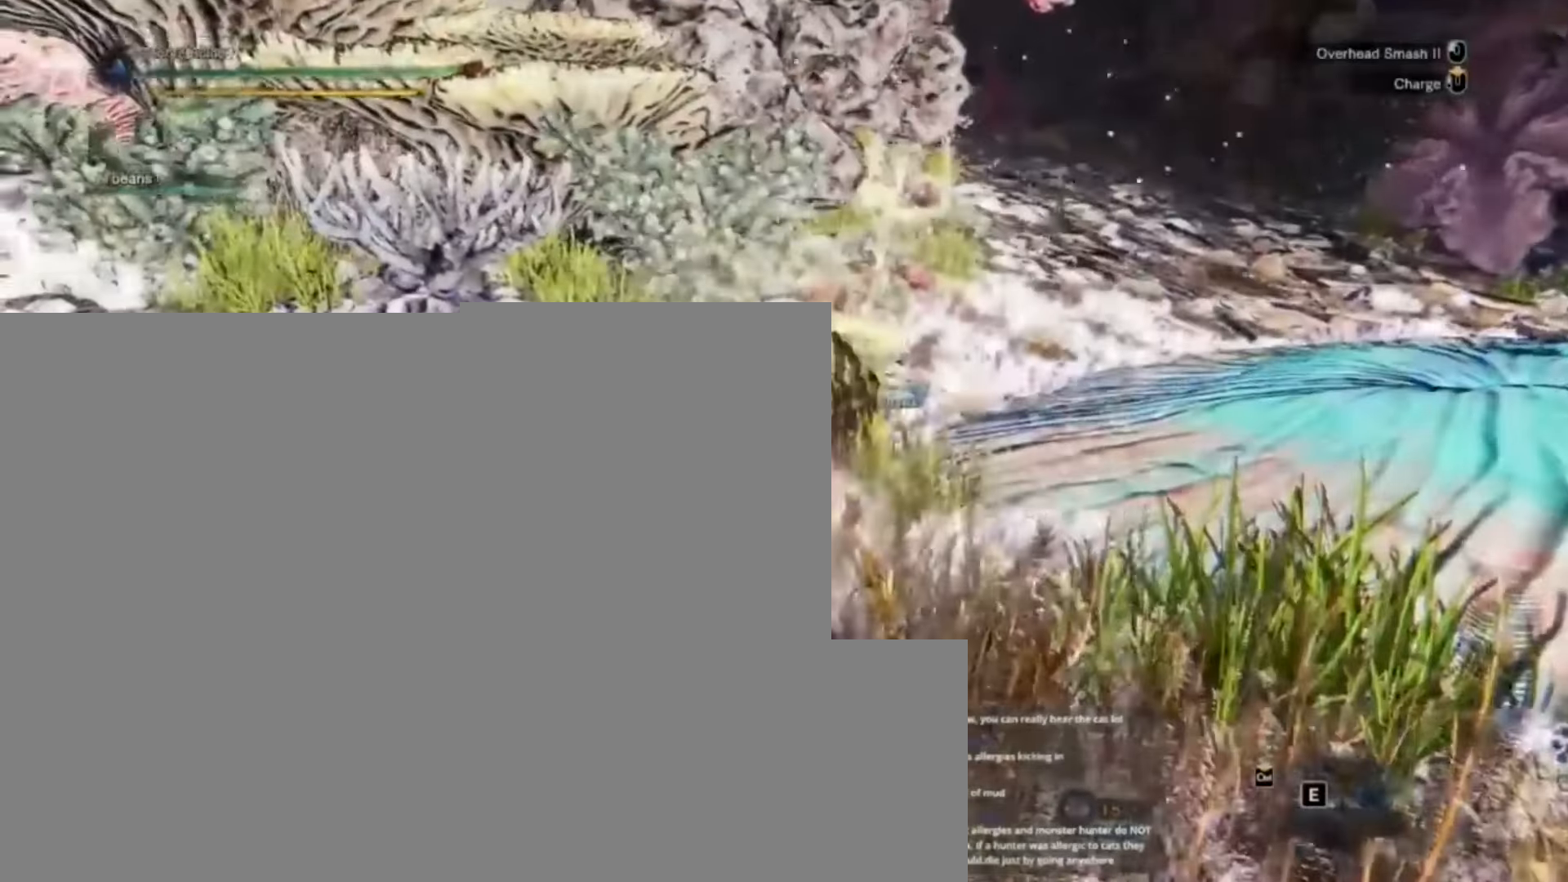
{"keys": ["w"], "events": [[134, "a", "down"], [300, "a", "up"]]}
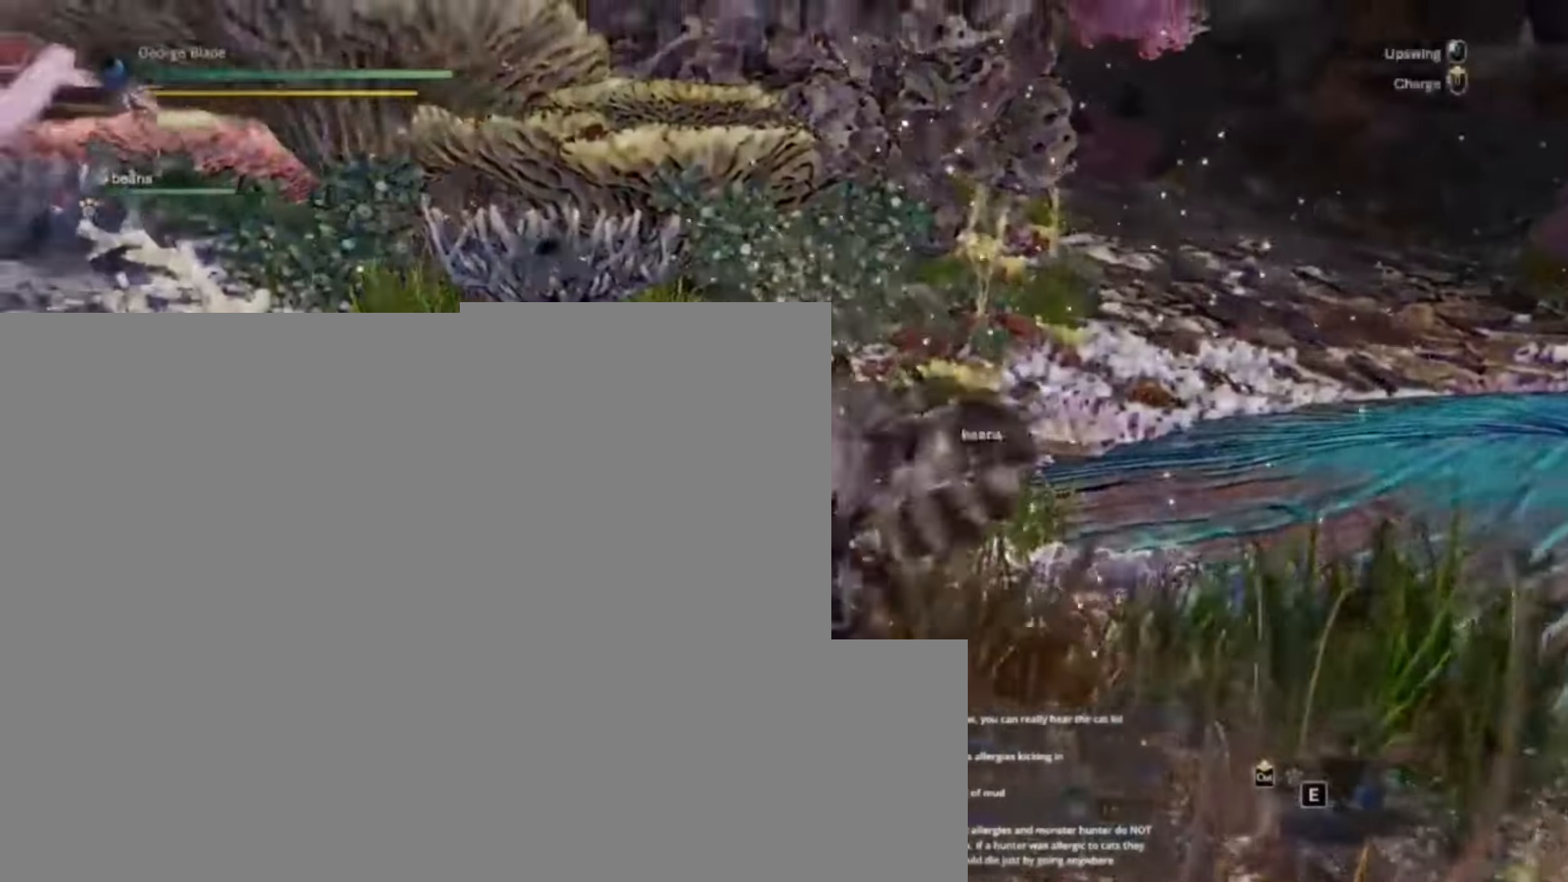
{"keys": ["a", "w"], "events": [[100, "a", "down"]]}
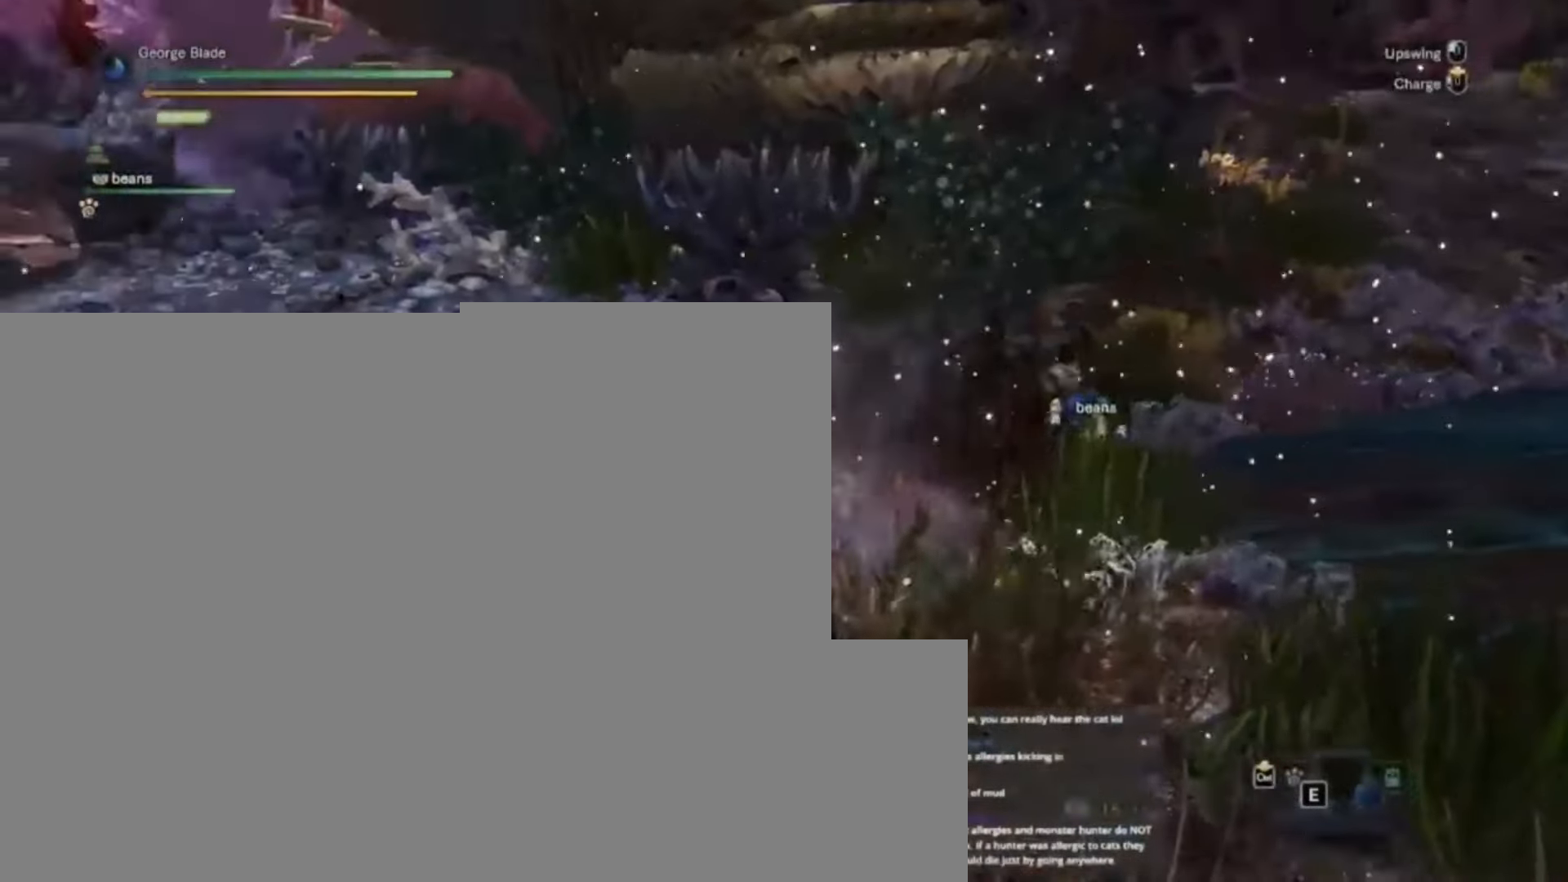
{"keys": ["a", "w"], "events": []}
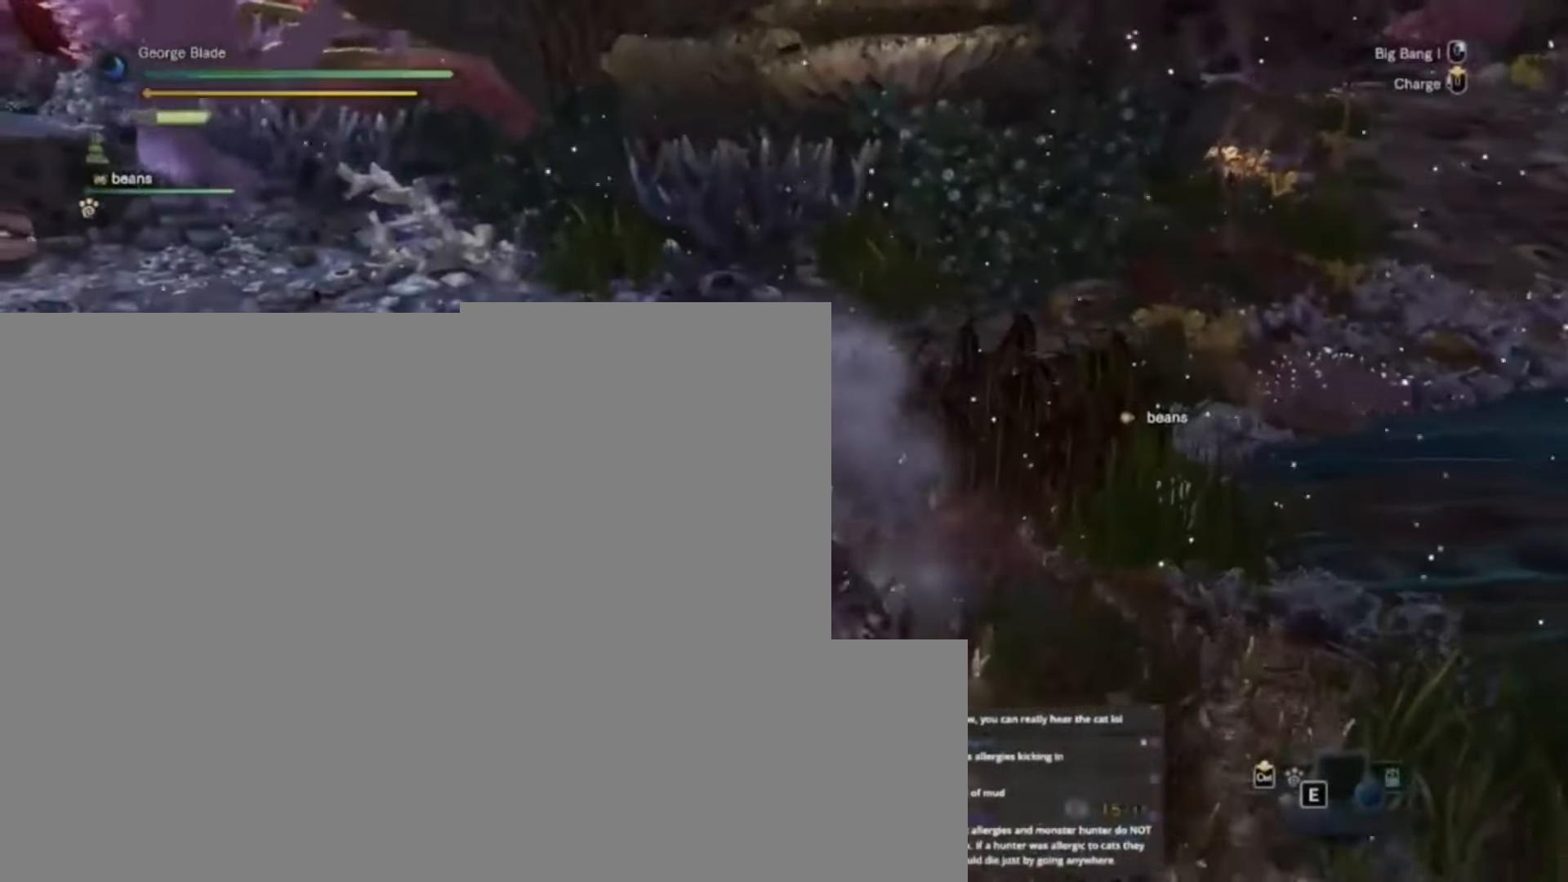
{"keys": ["a"], "events": [[234, "w", "up"]]}
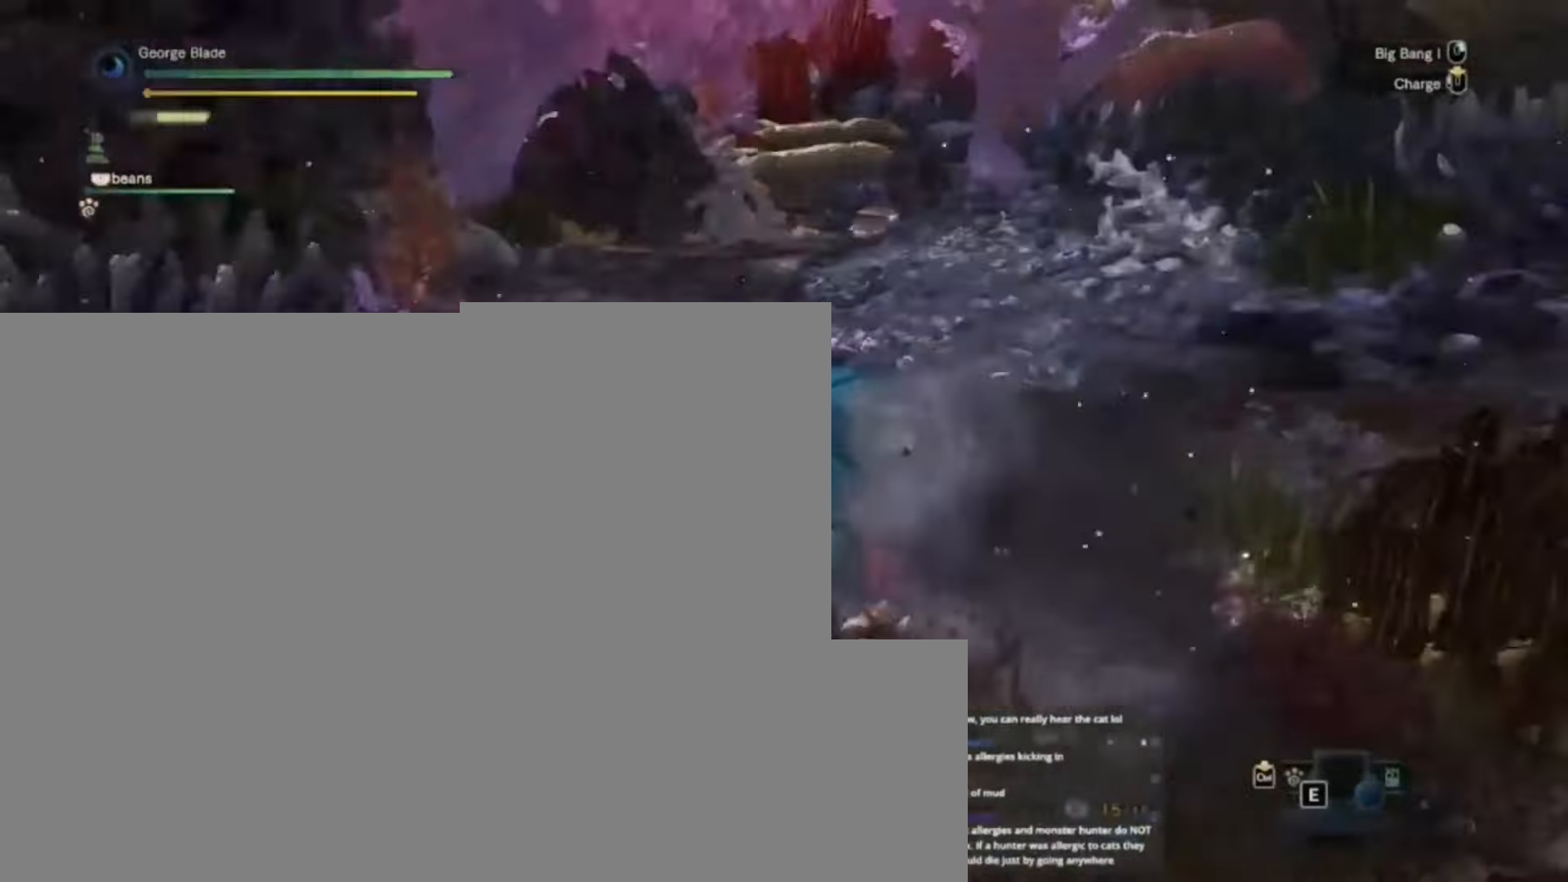
{"keys": ["a"], "events": []}
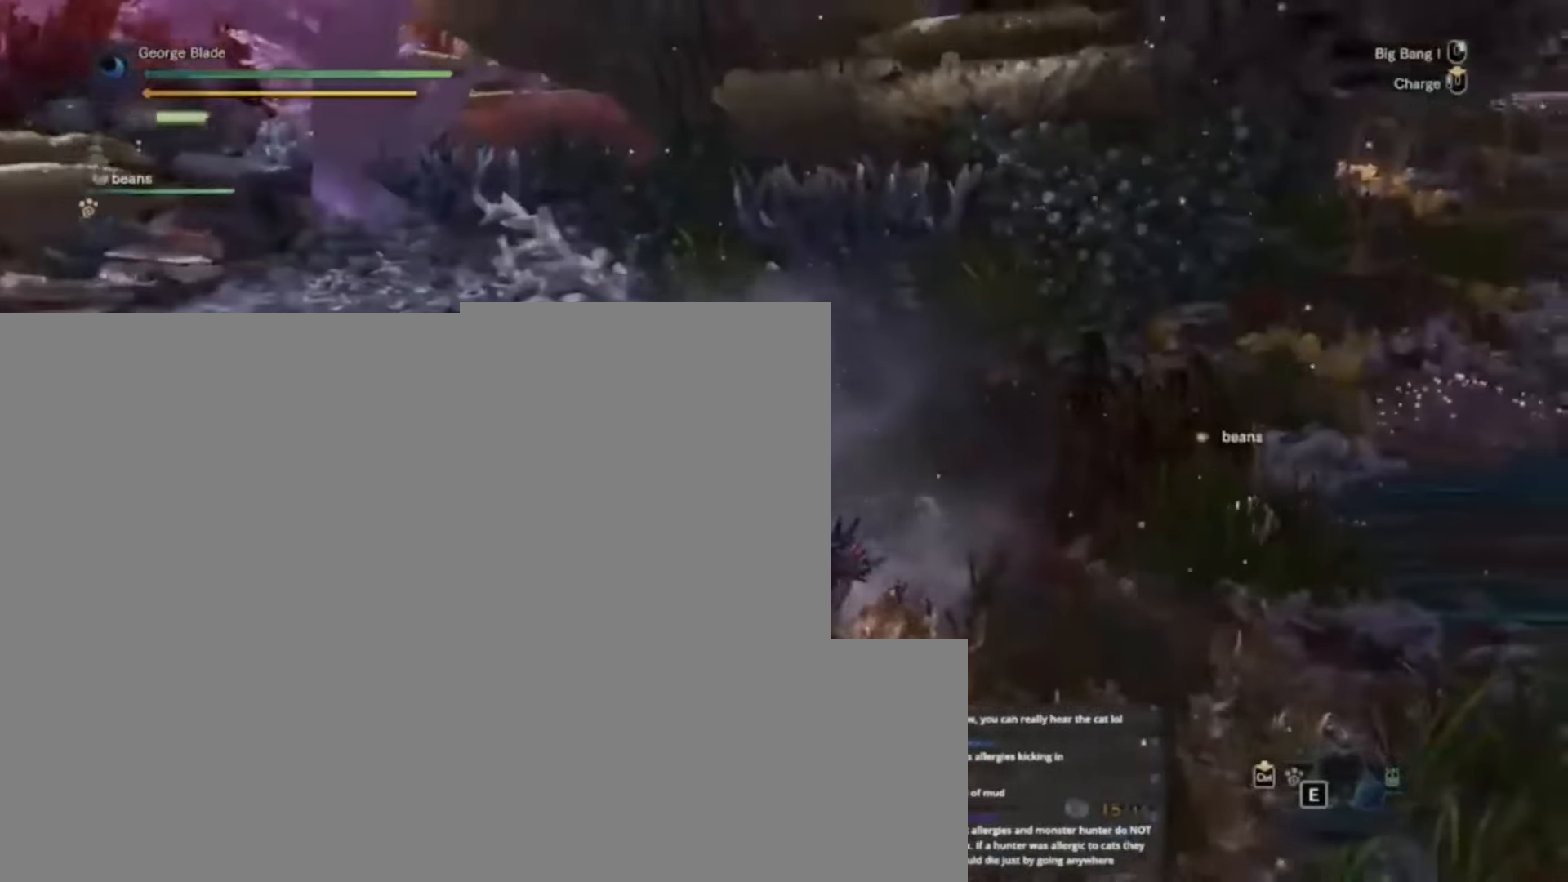
{"keys": ["a"], "events": [[67, "space", "down"], [100, "space", "up"], [234, "space", "down"], [300, "space", "up"]]}
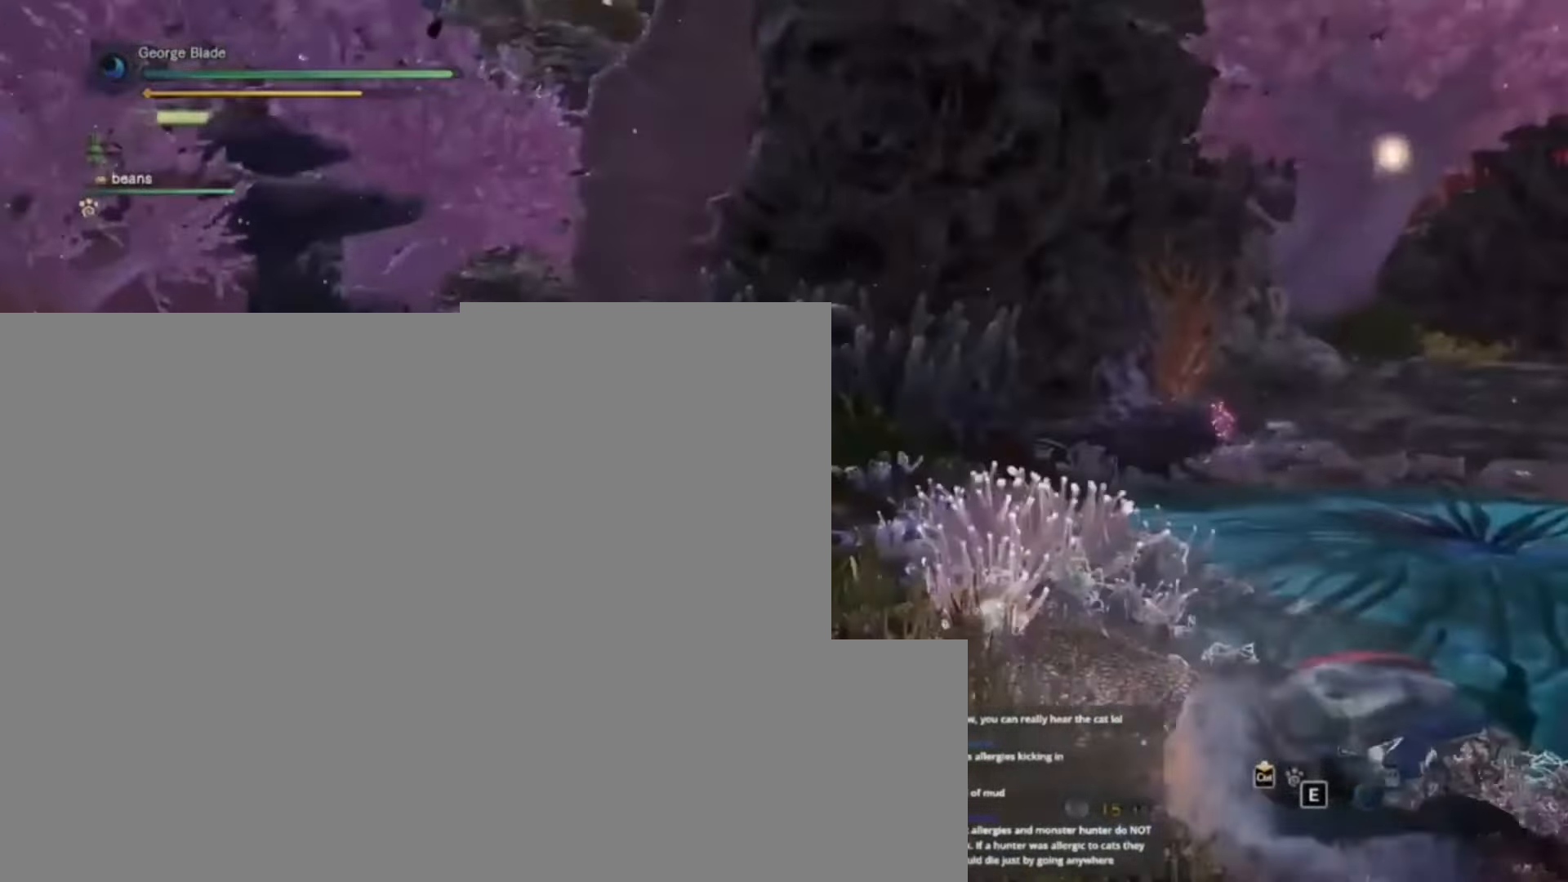
{"keys": ["f"], "events": [[100, "space", "down"], [167, "space", "up"], [167, "w", "down"], [200, "a", "up"], [200, "f", "down"], [200, "w", "up"]]}
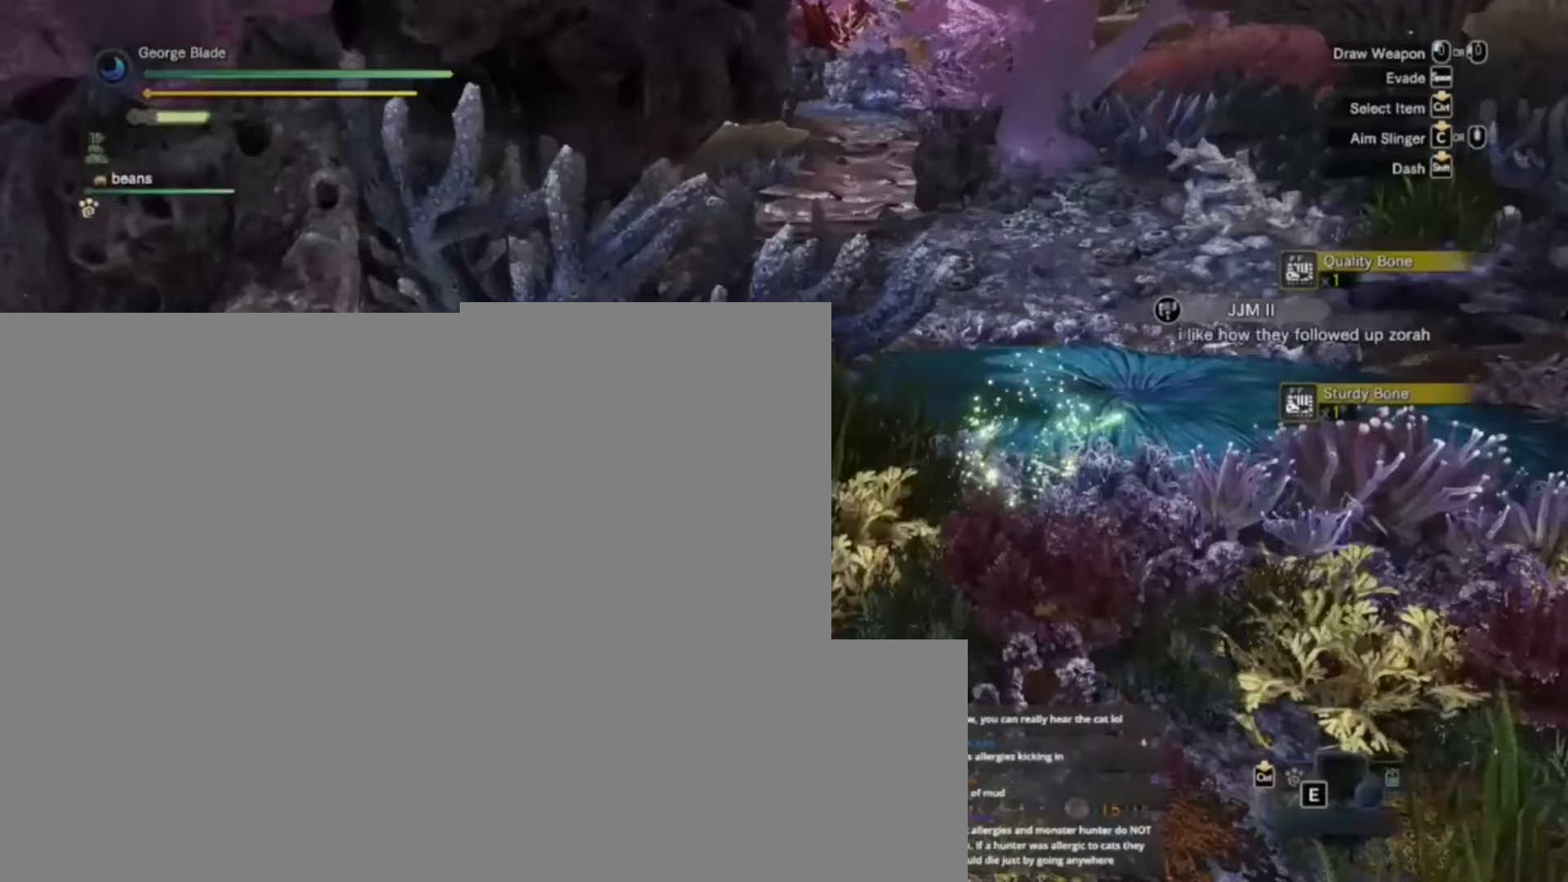
{"keys": ["f"], "events": []}
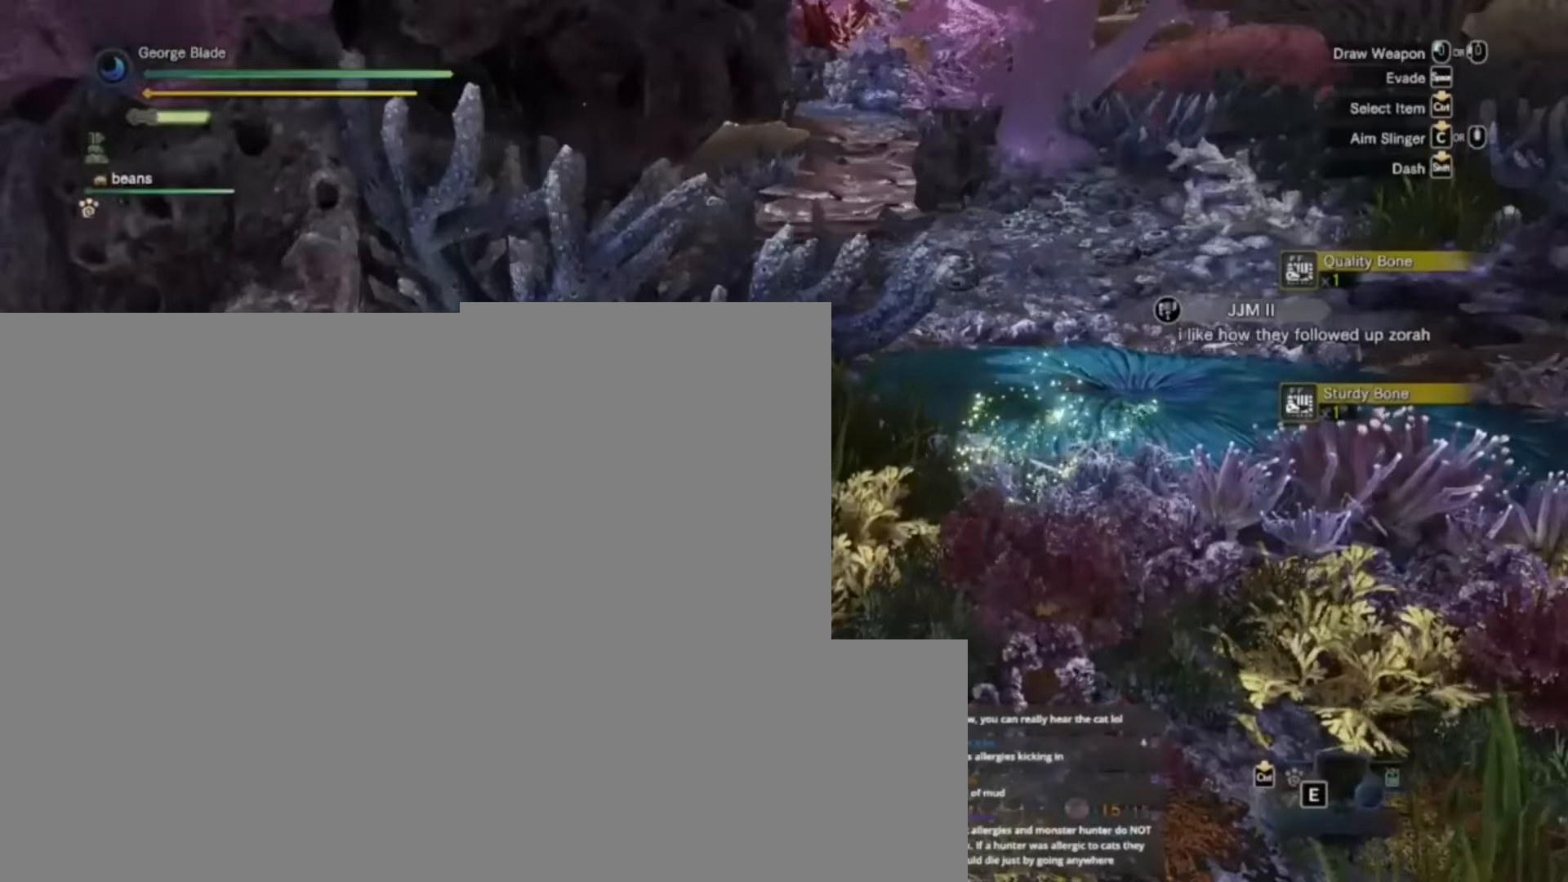
{"keys": [], "events": [[467, "f", "up"]]}
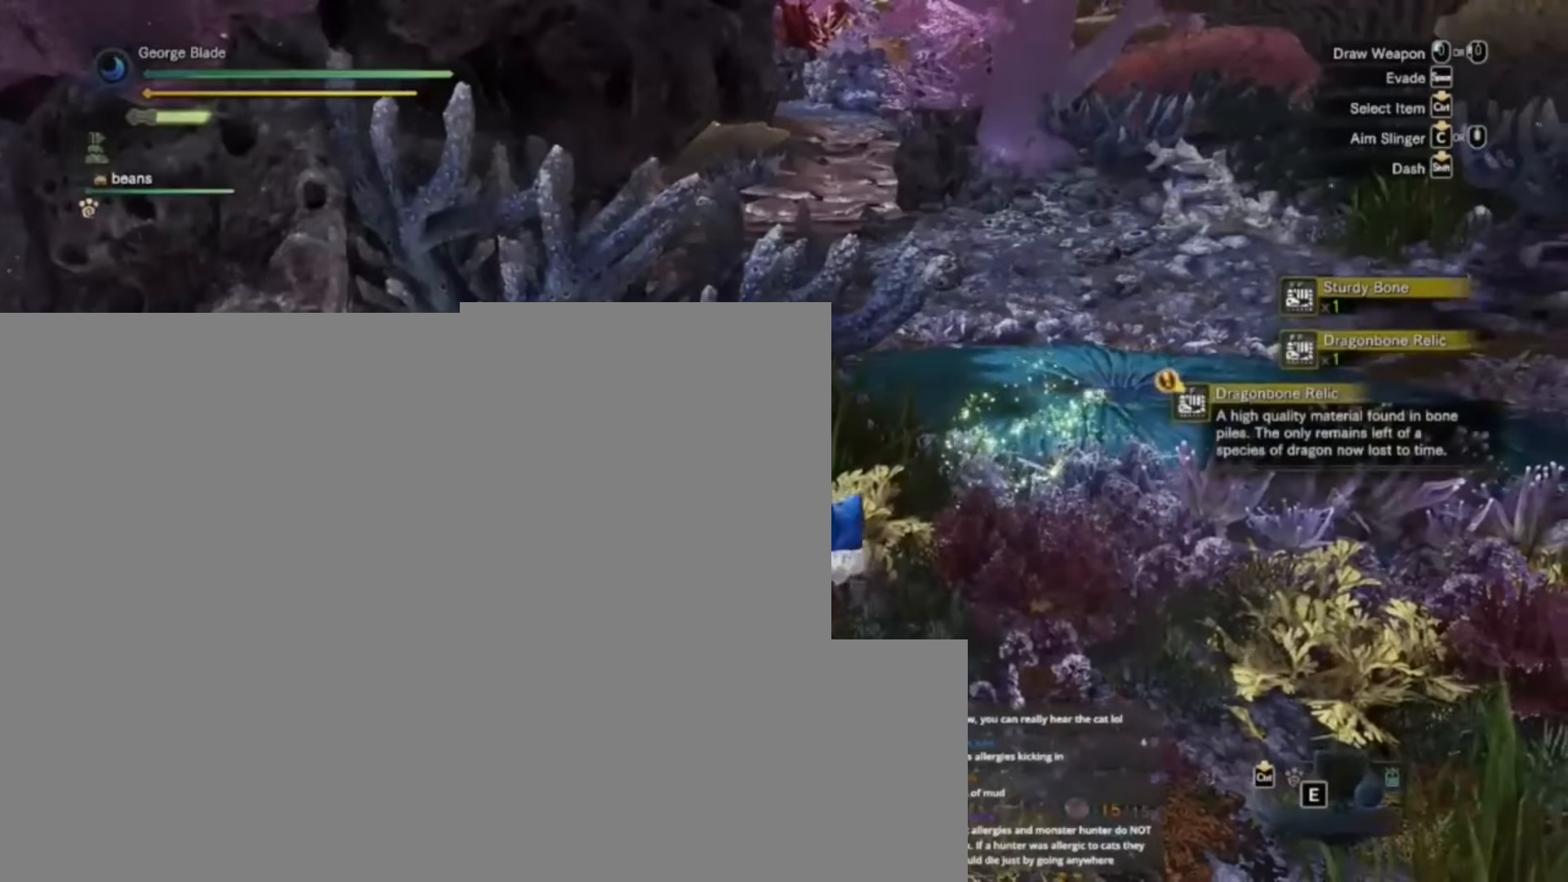
{"keys": ["d", "w"], "events": [[467, "d", "down"], [467, "w", "down"]]}
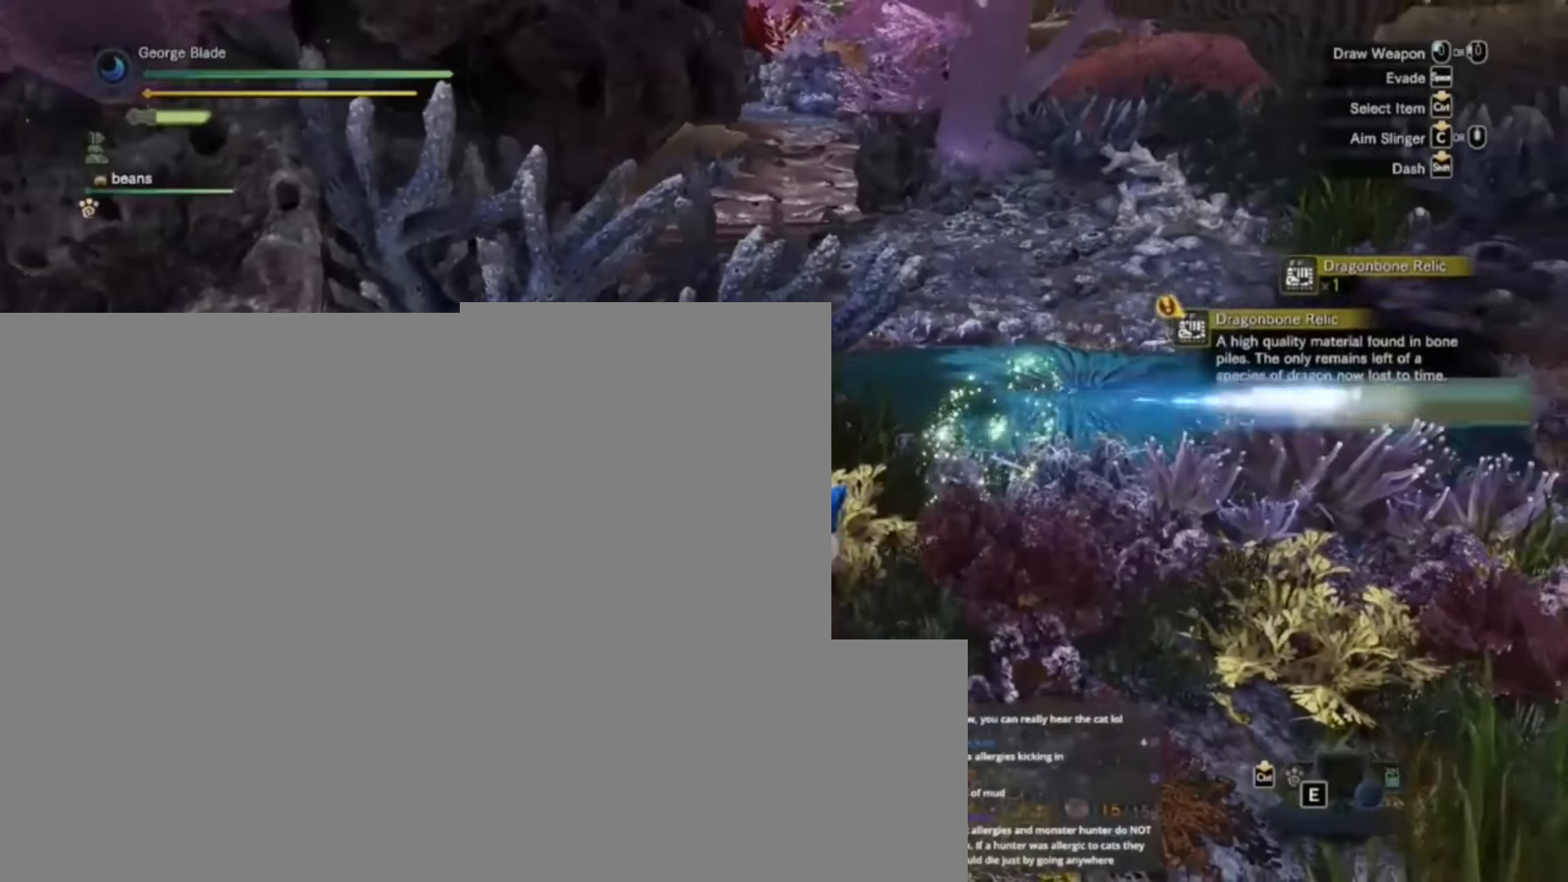
{"keys": ["d", "shift", "w"], "events": [[133, "shift", "down"]]}
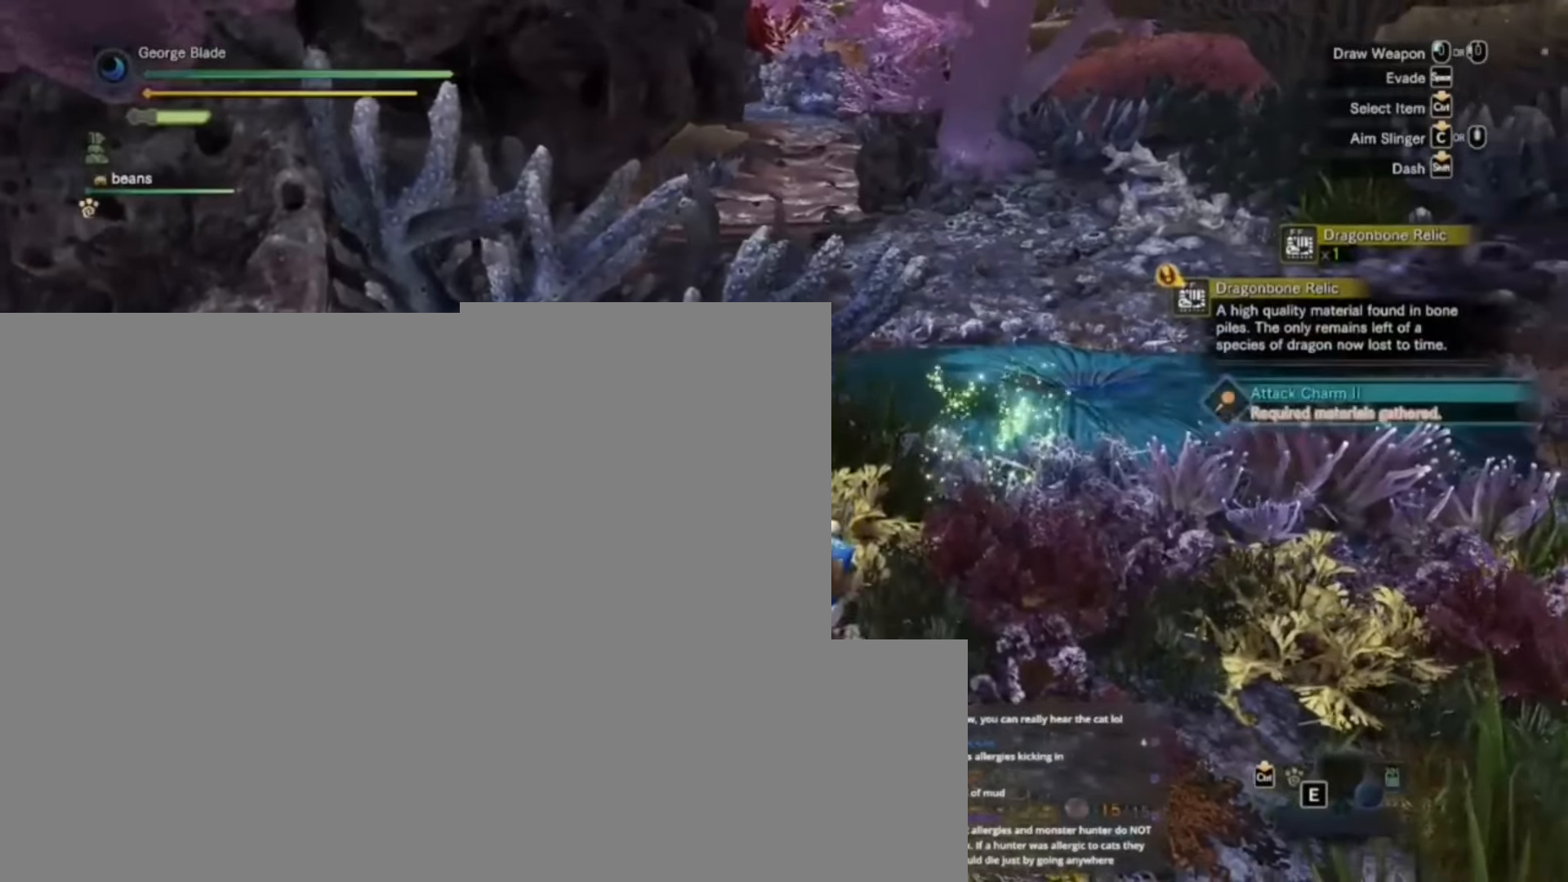
{"keys": ["a", "shift", "w"], "events": [[433, "a", "down"], [433, "d", "up"]]}
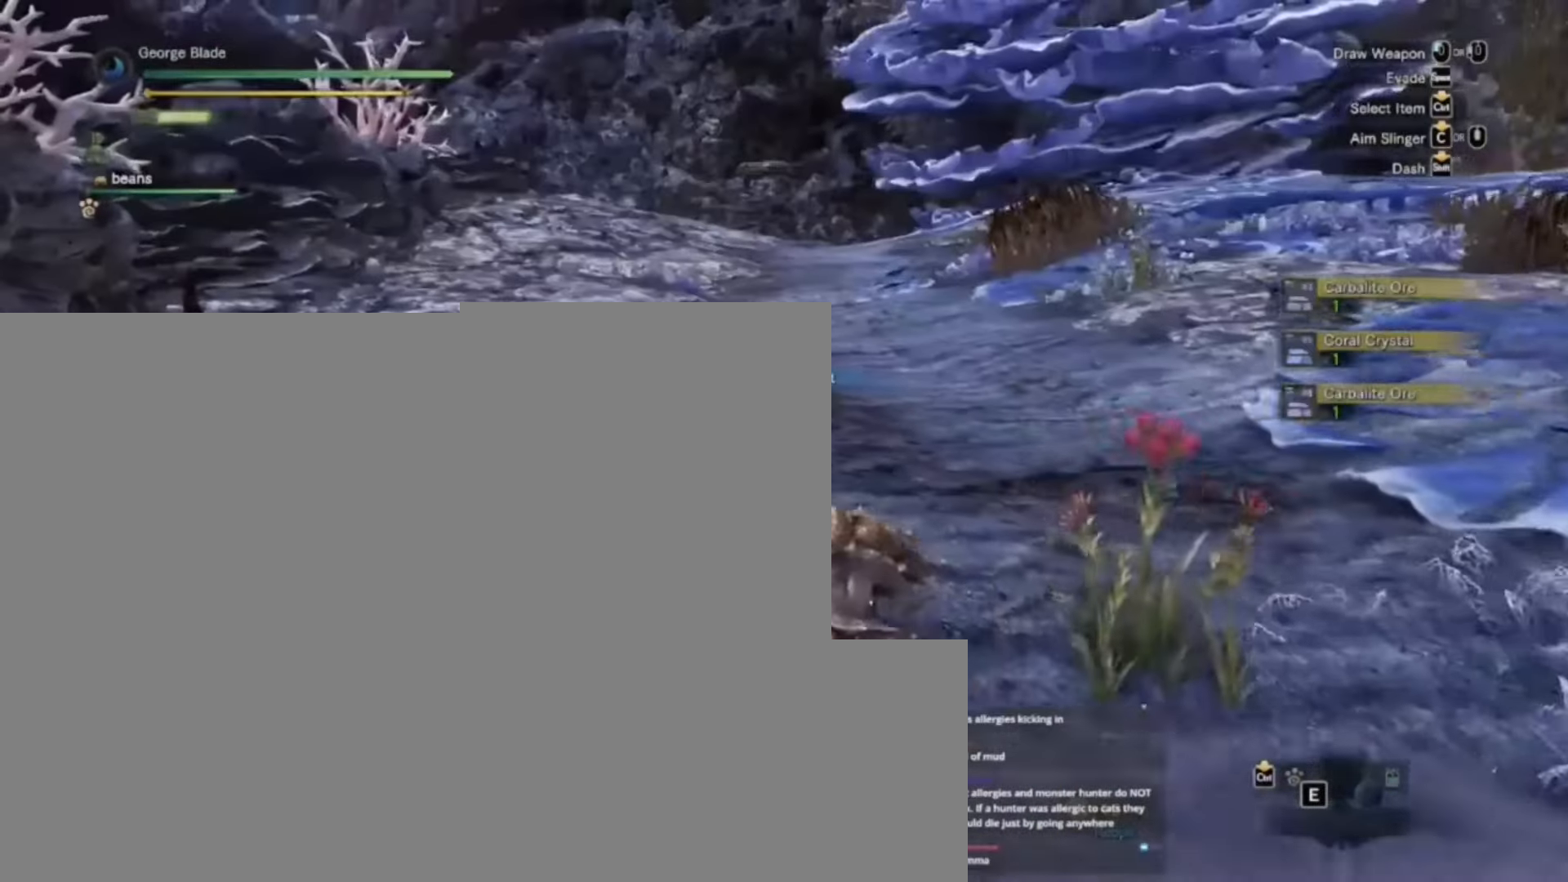
{"keys": ["a", "shift", "w"], "events": []}
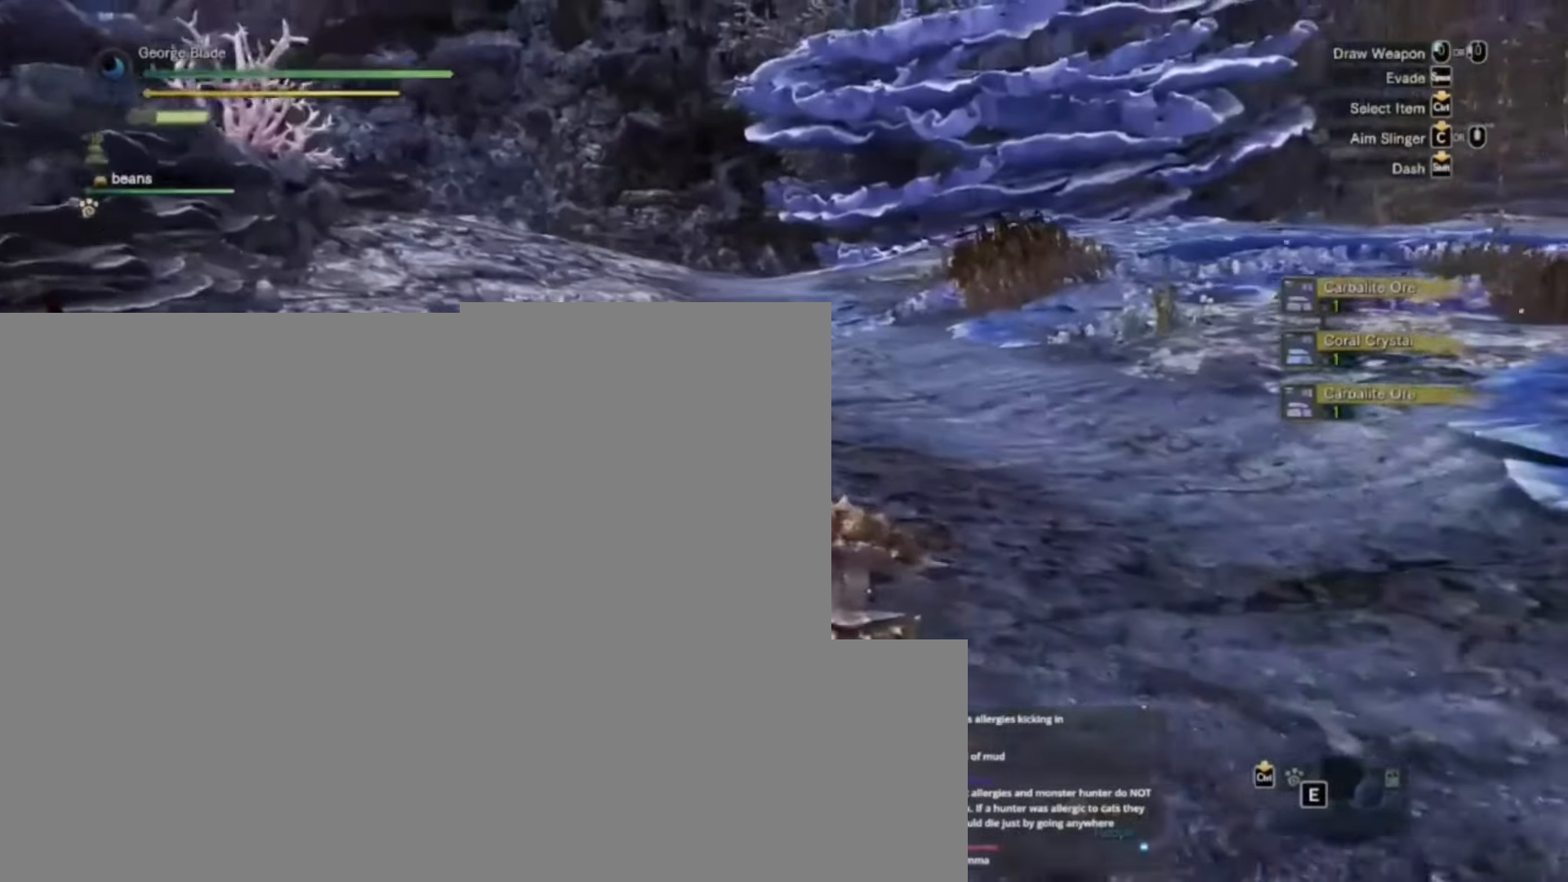
{"keys": ["a", "shift", "w"], "events": []}
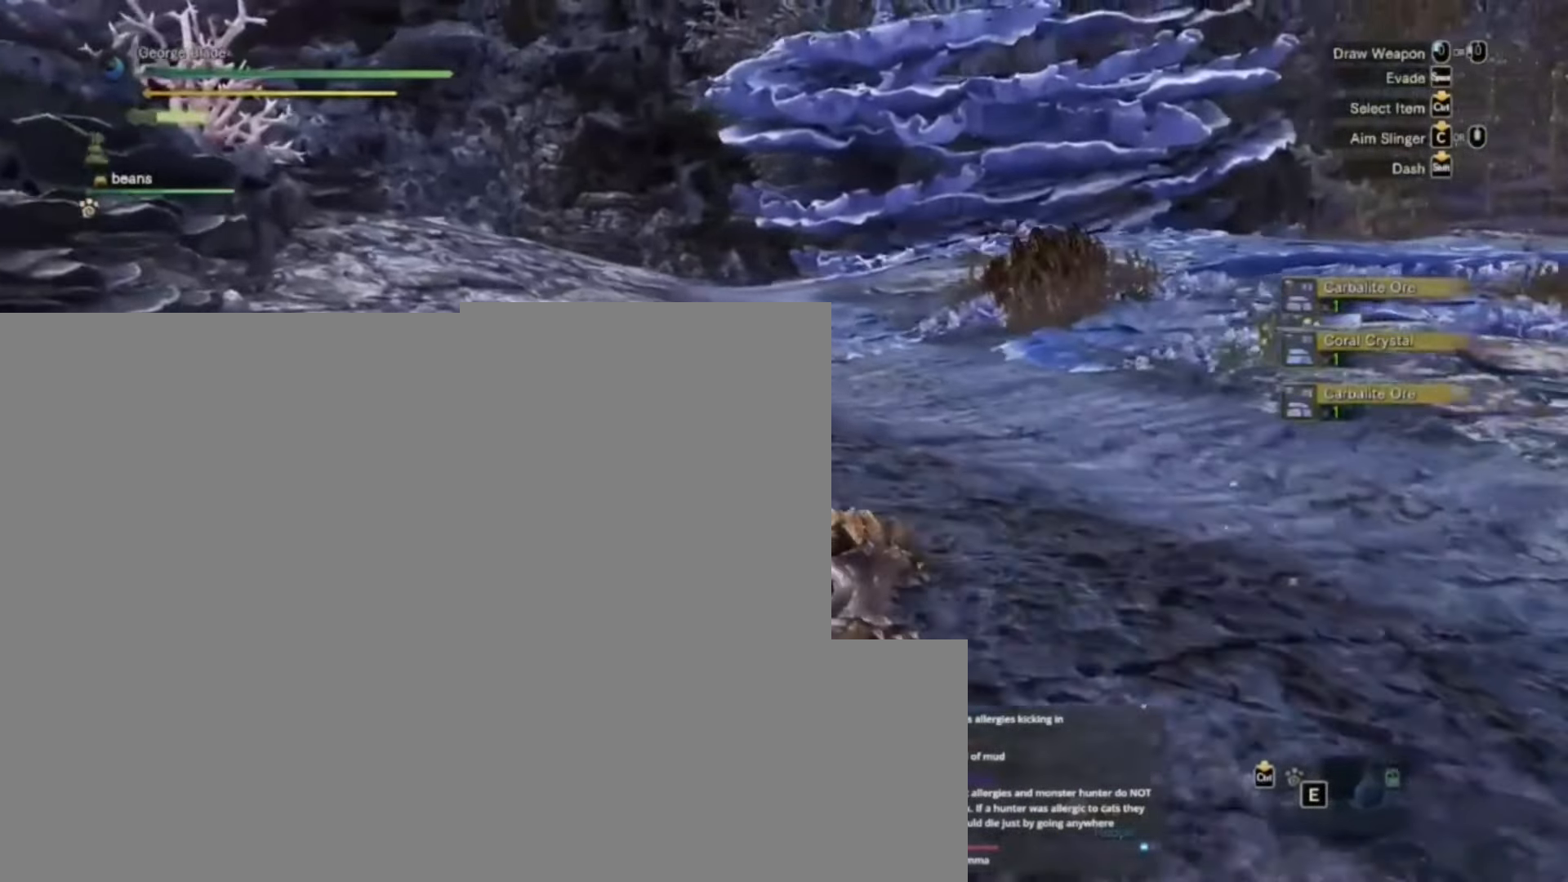
{"keys": ["a", "shift", "w"], "events": []}
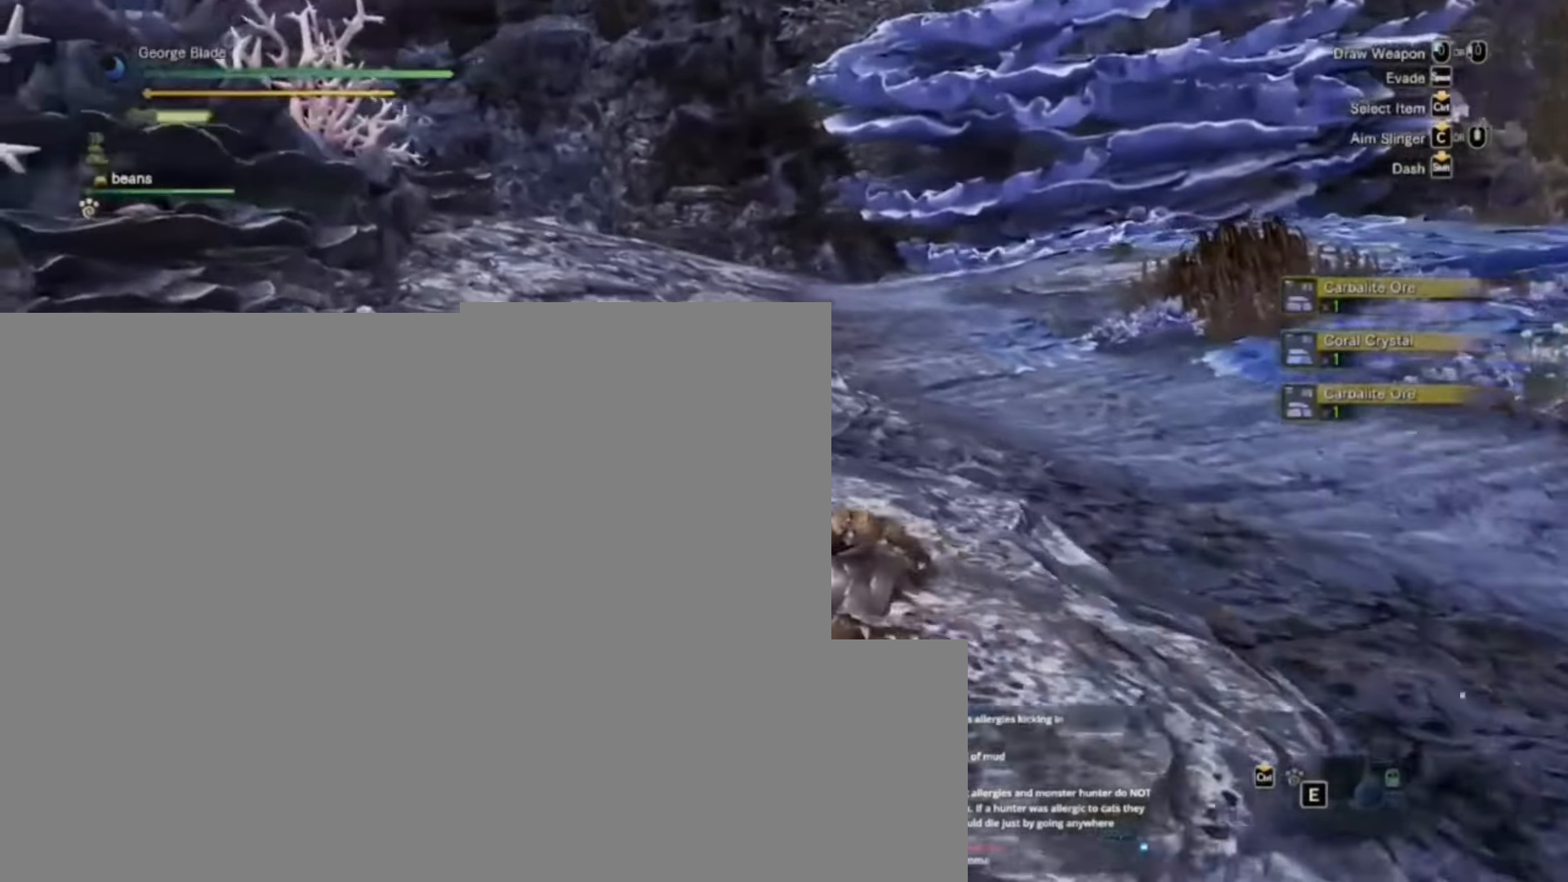
{"keys": ["f"], "events": [[467, "a", "up"], [467, "f", "down"], [467, "shift", "up"], [467, "w", "up"]]}
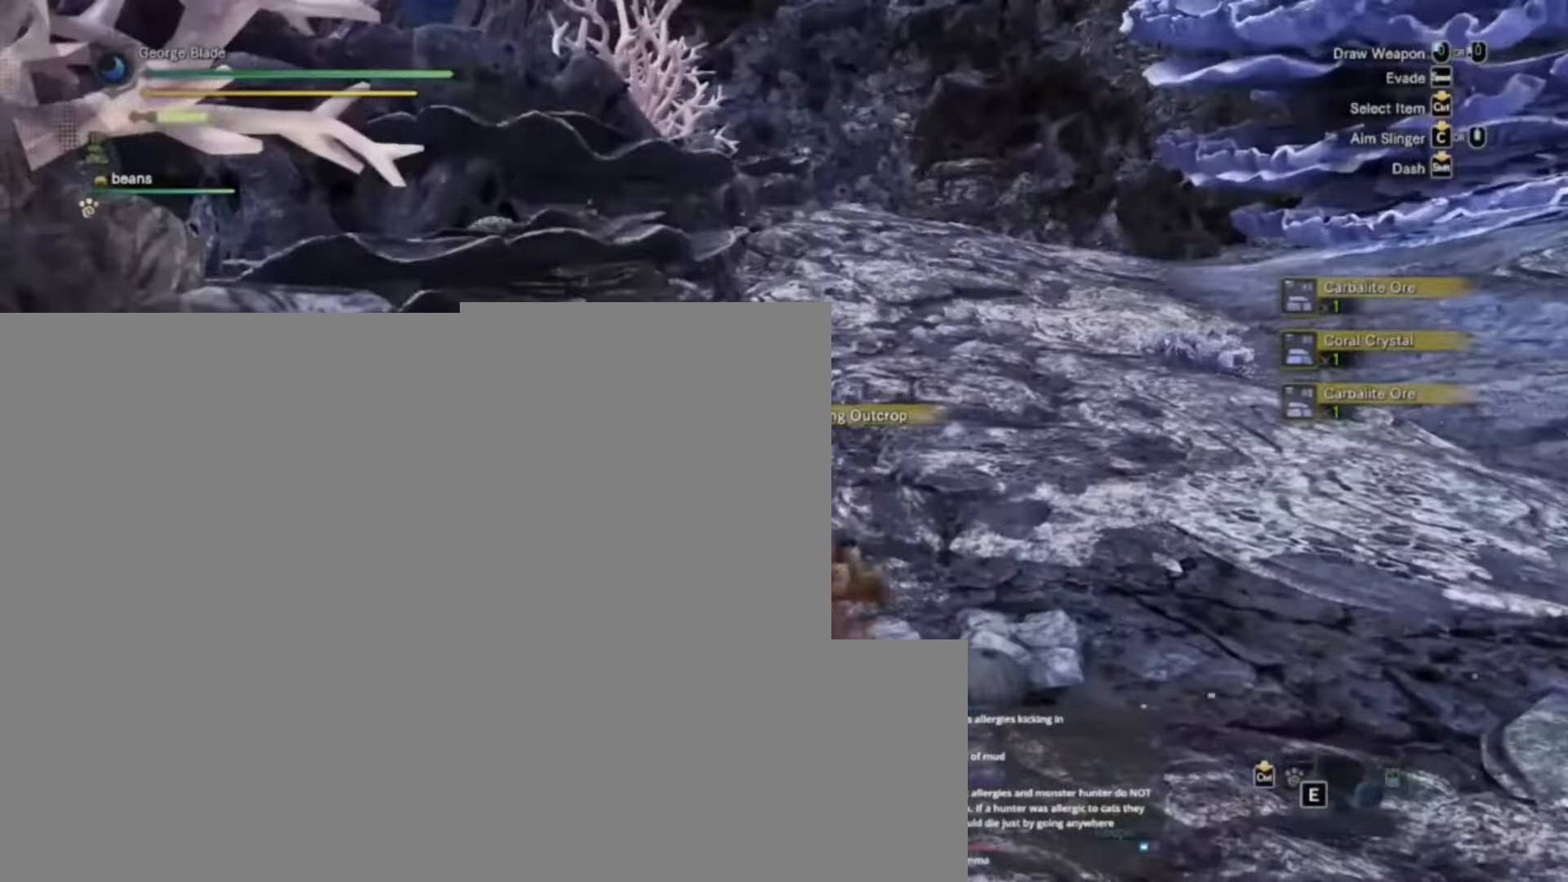
{"keys": ["f"], "events": []}
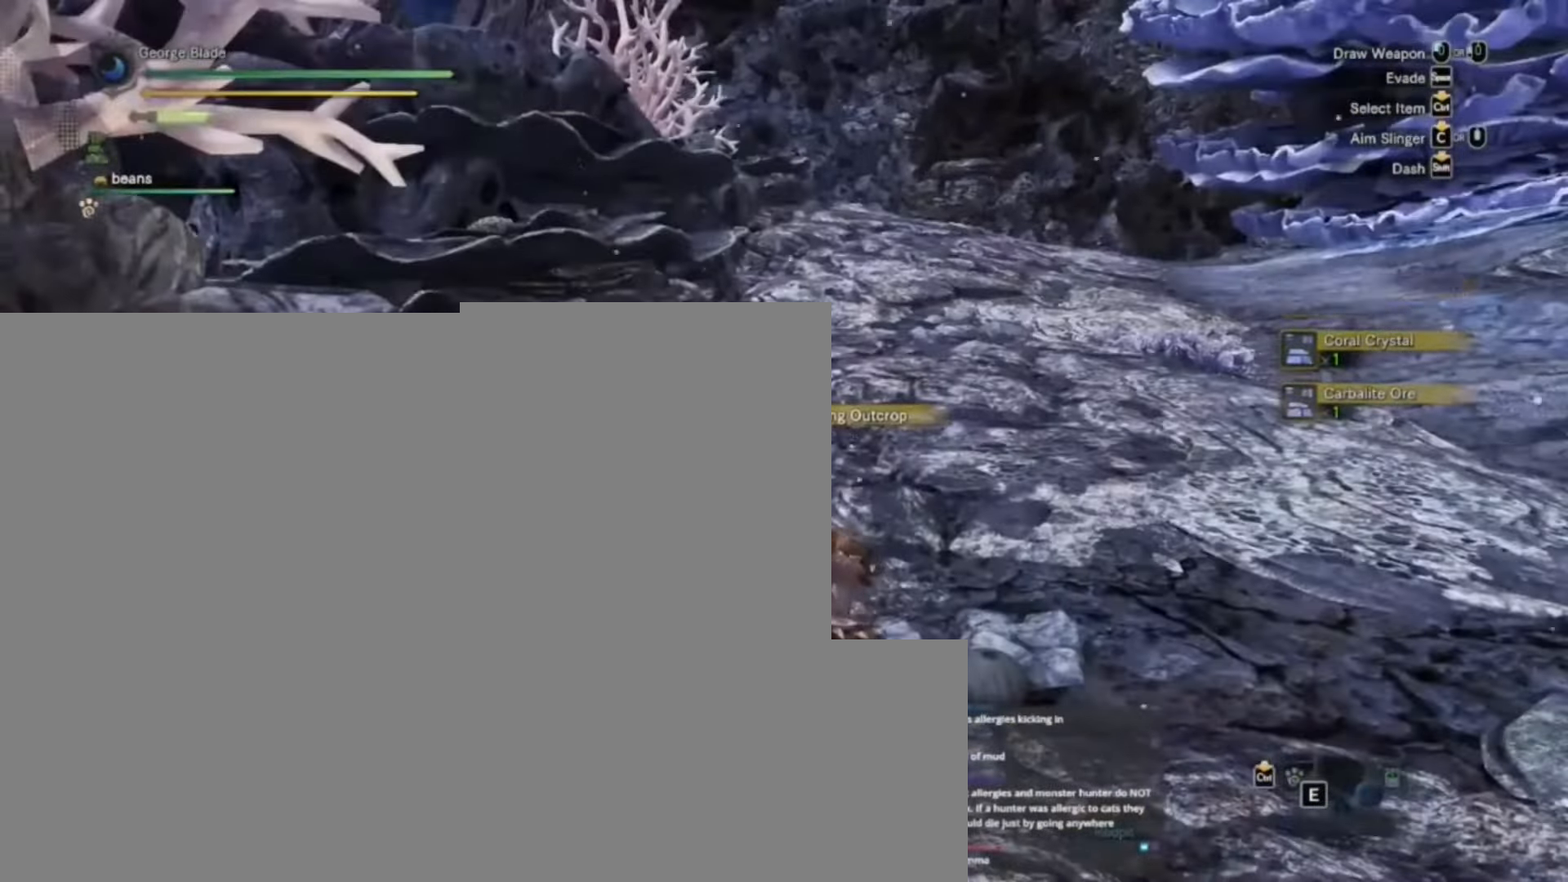
{"keys": ["f"], "events": []}
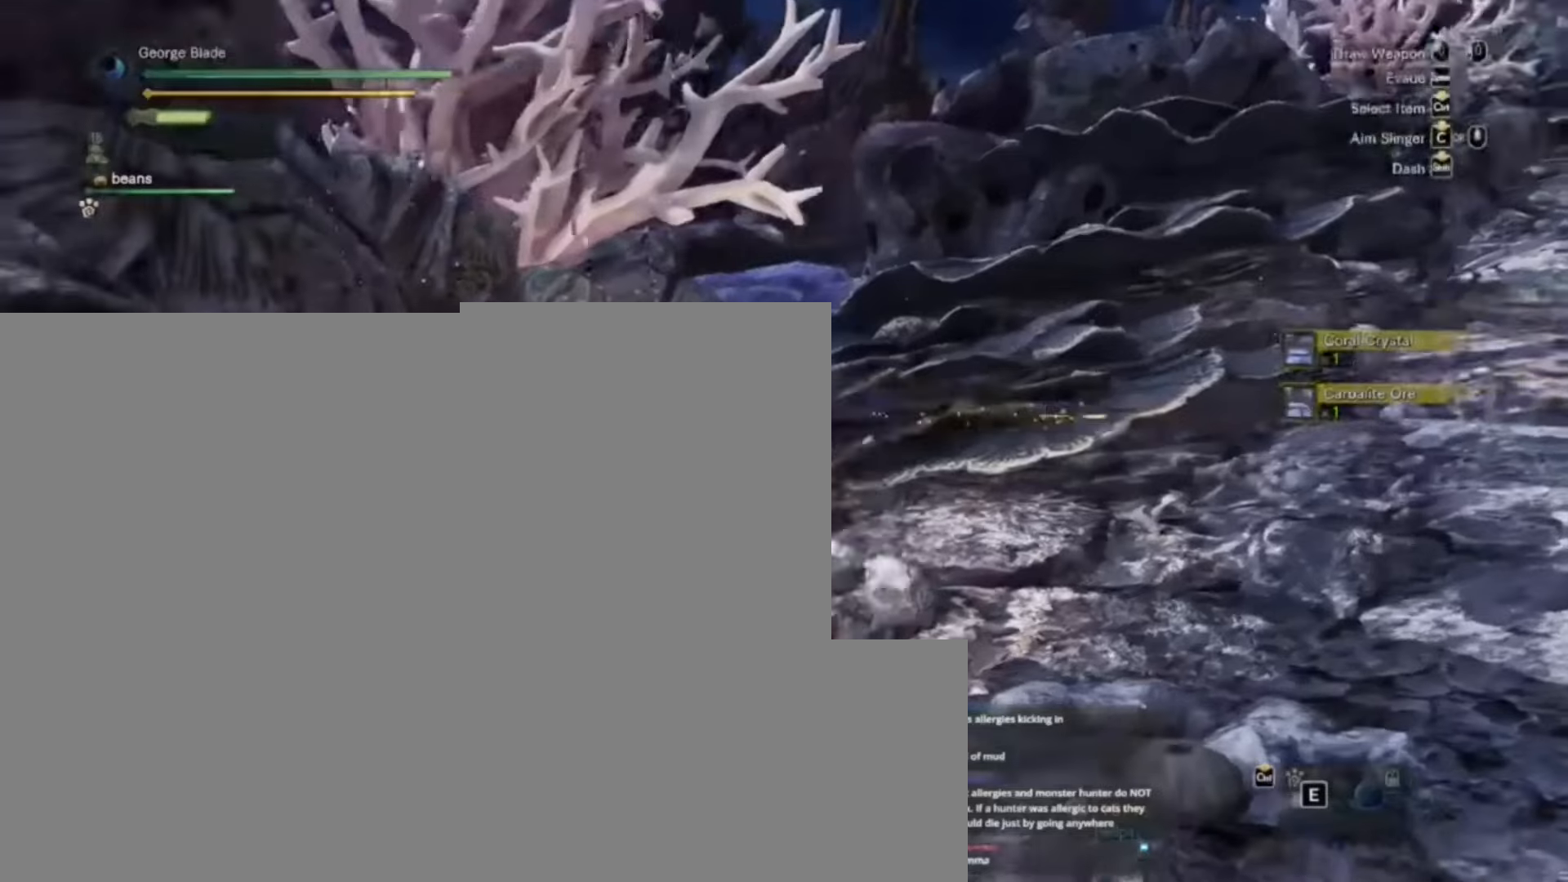
{"keys": ["f"], "events": []}
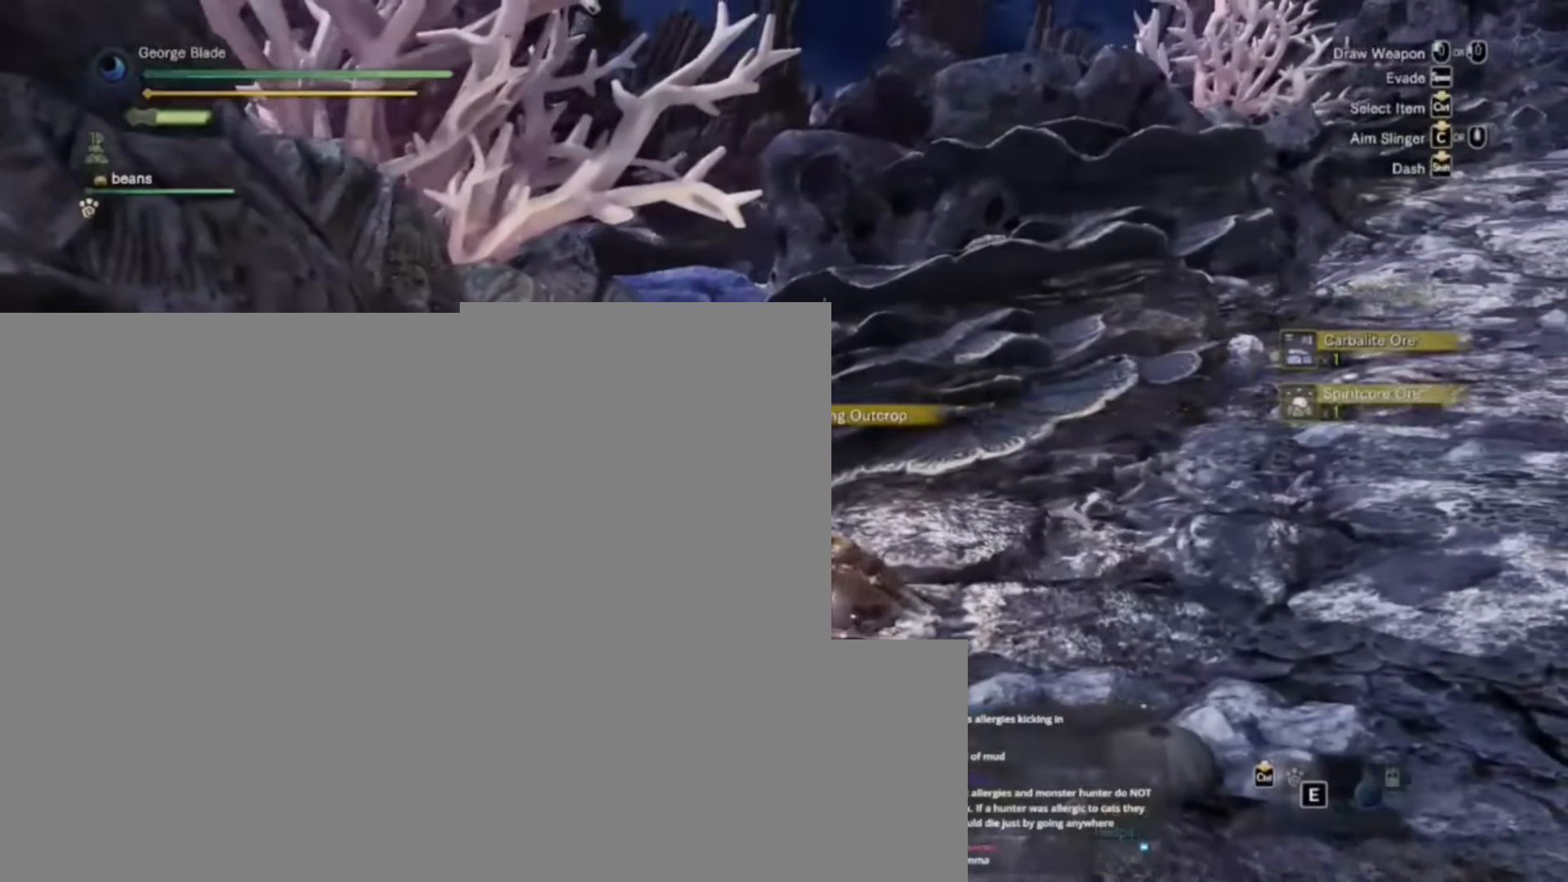
{"keys": ["f"], "events": []}
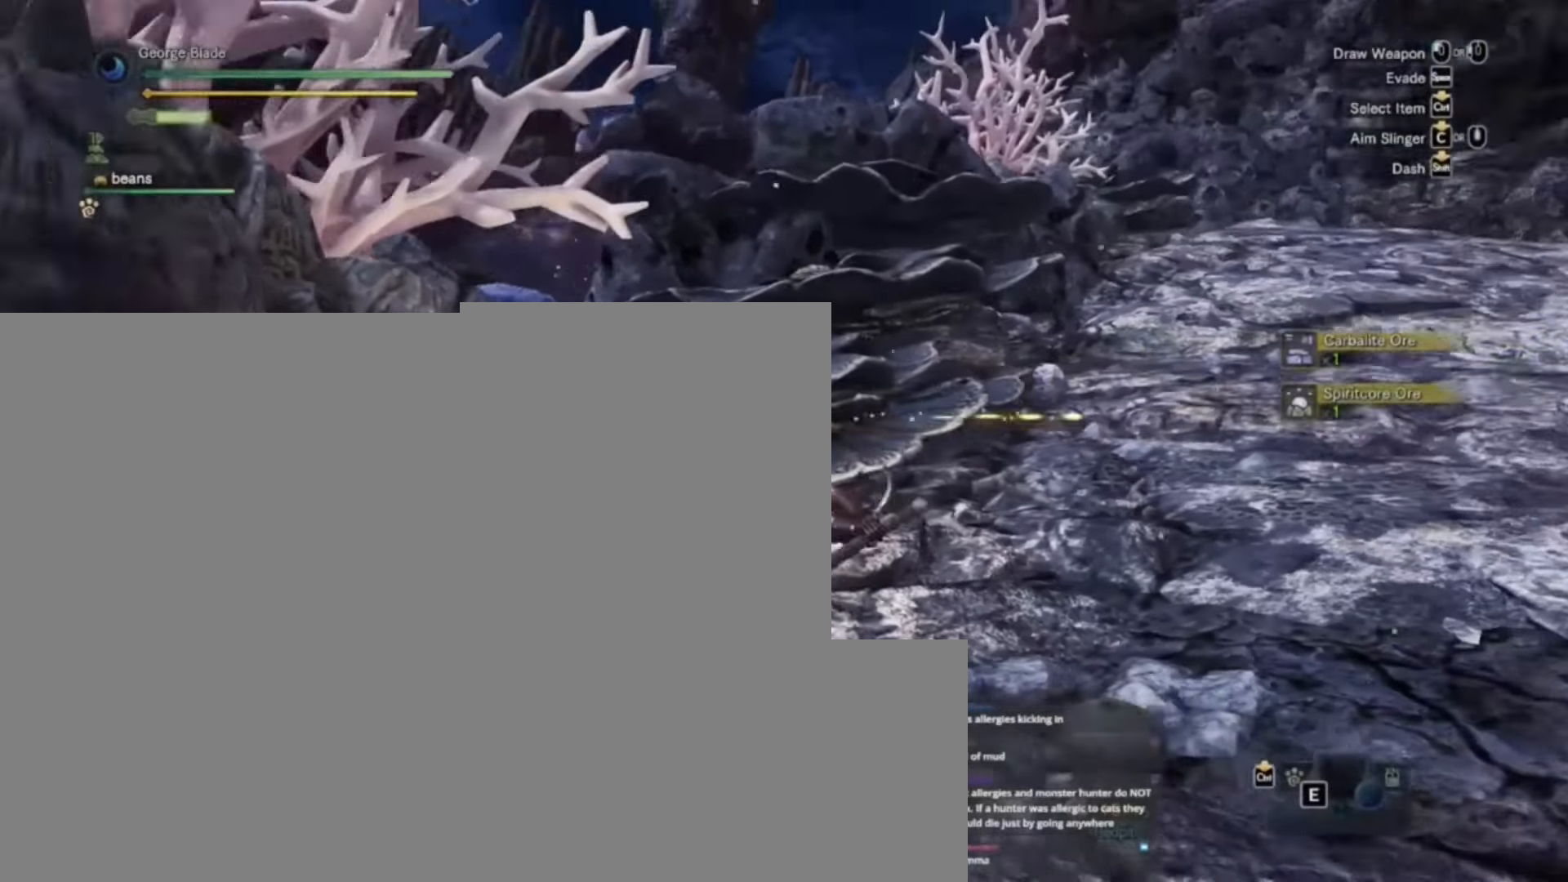
{"keys": ["f"], "events": []}